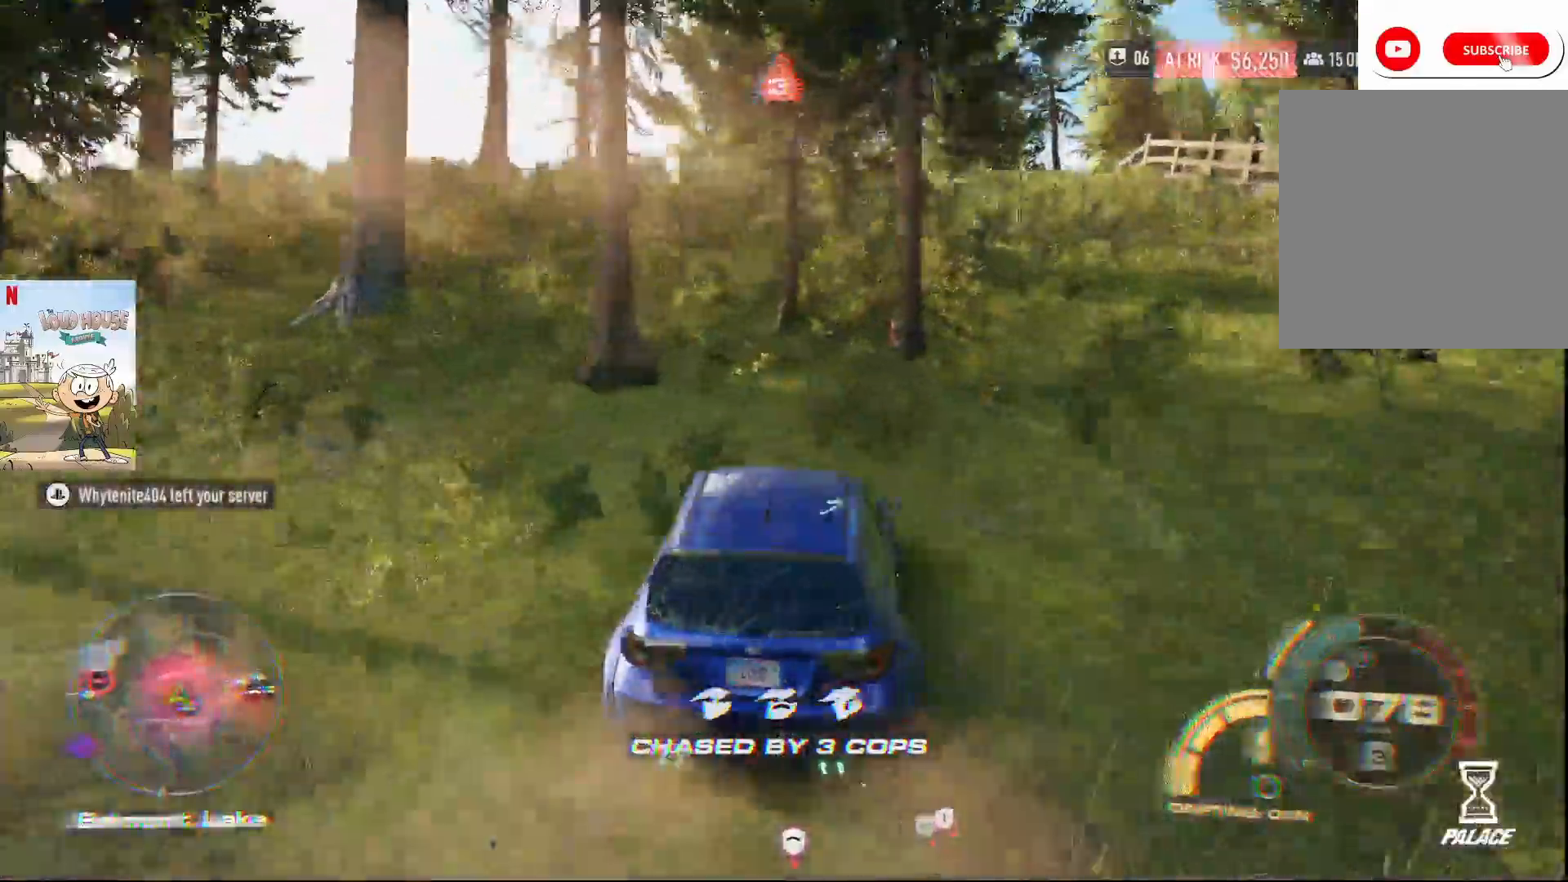
Gameplay with a controller (Xbox layout); each line is a JSON object with the inputs held at the frame after it. "events" lists button and stick changes between this image and that frame as [ms after this image, input, new state], when the widget could be followed in between.
{"buttons": ["R2"], "left_stick": "right", "right_stick": "center", "events": [[33, "left_stick", "center"], [200, "left_stick", "right"]]}
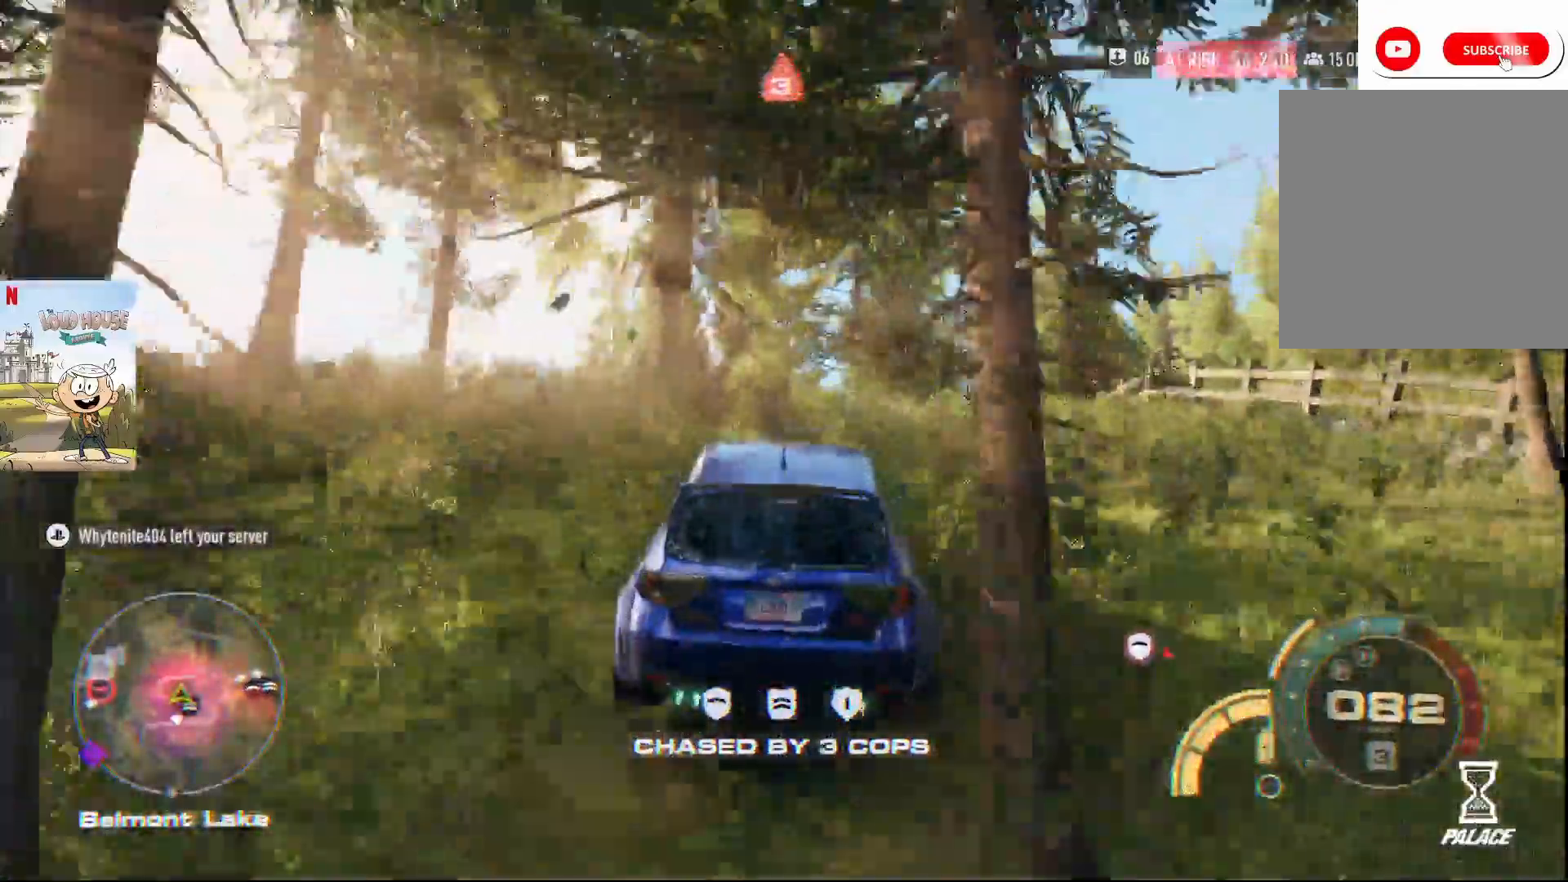
{"buttons": [], "left_stick": "right", "right_stick": "center", "events": [[67, "R2", "up"]]}
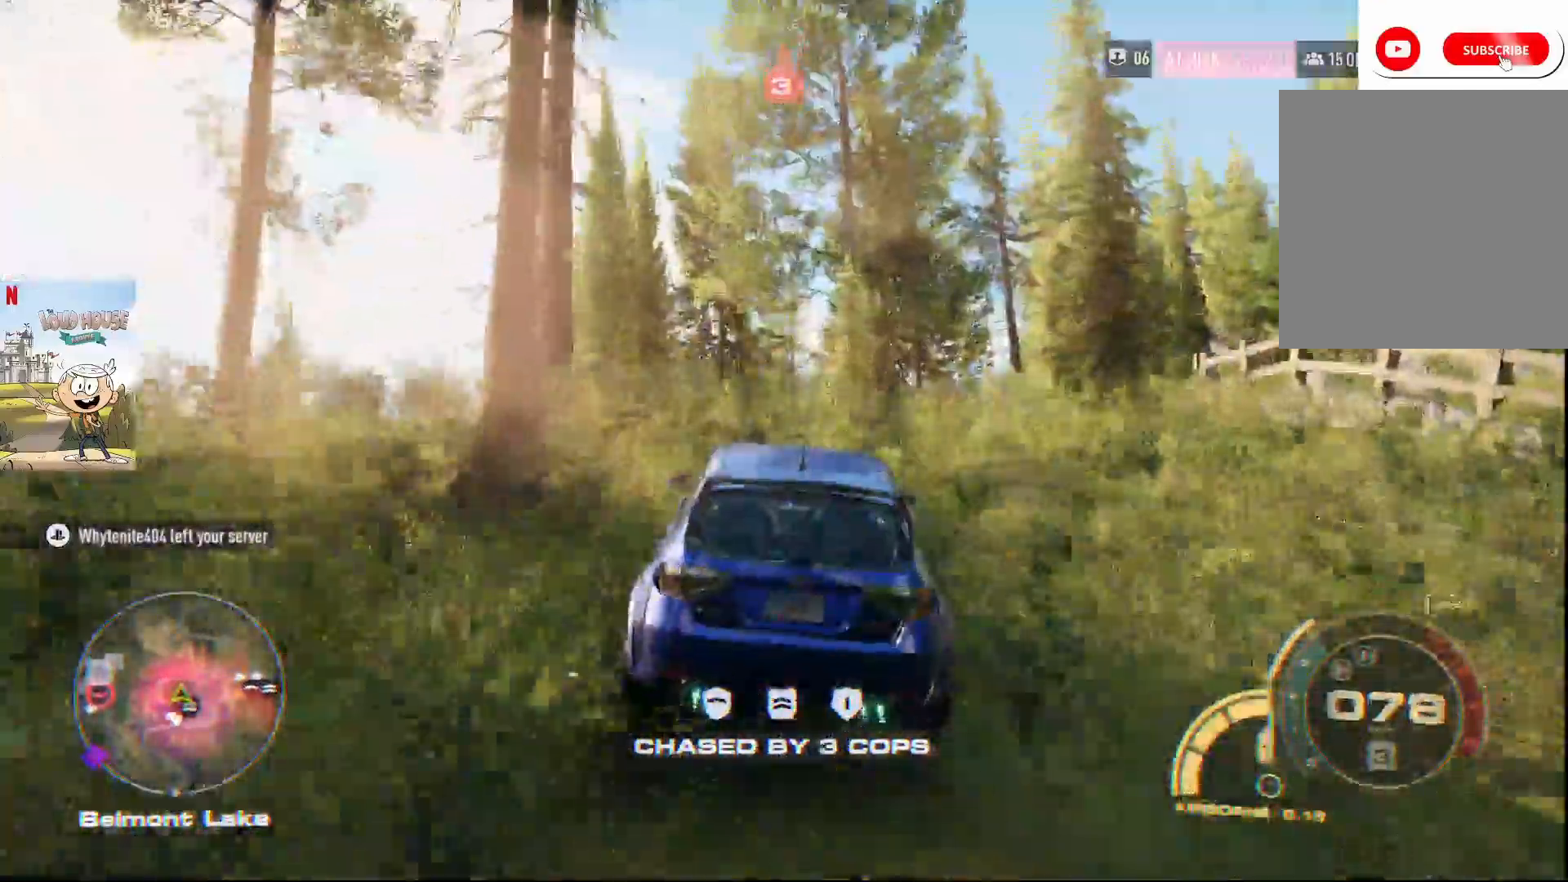
{"buttons": [], "left_stick": "right", "right_stick": "center", "events": []}
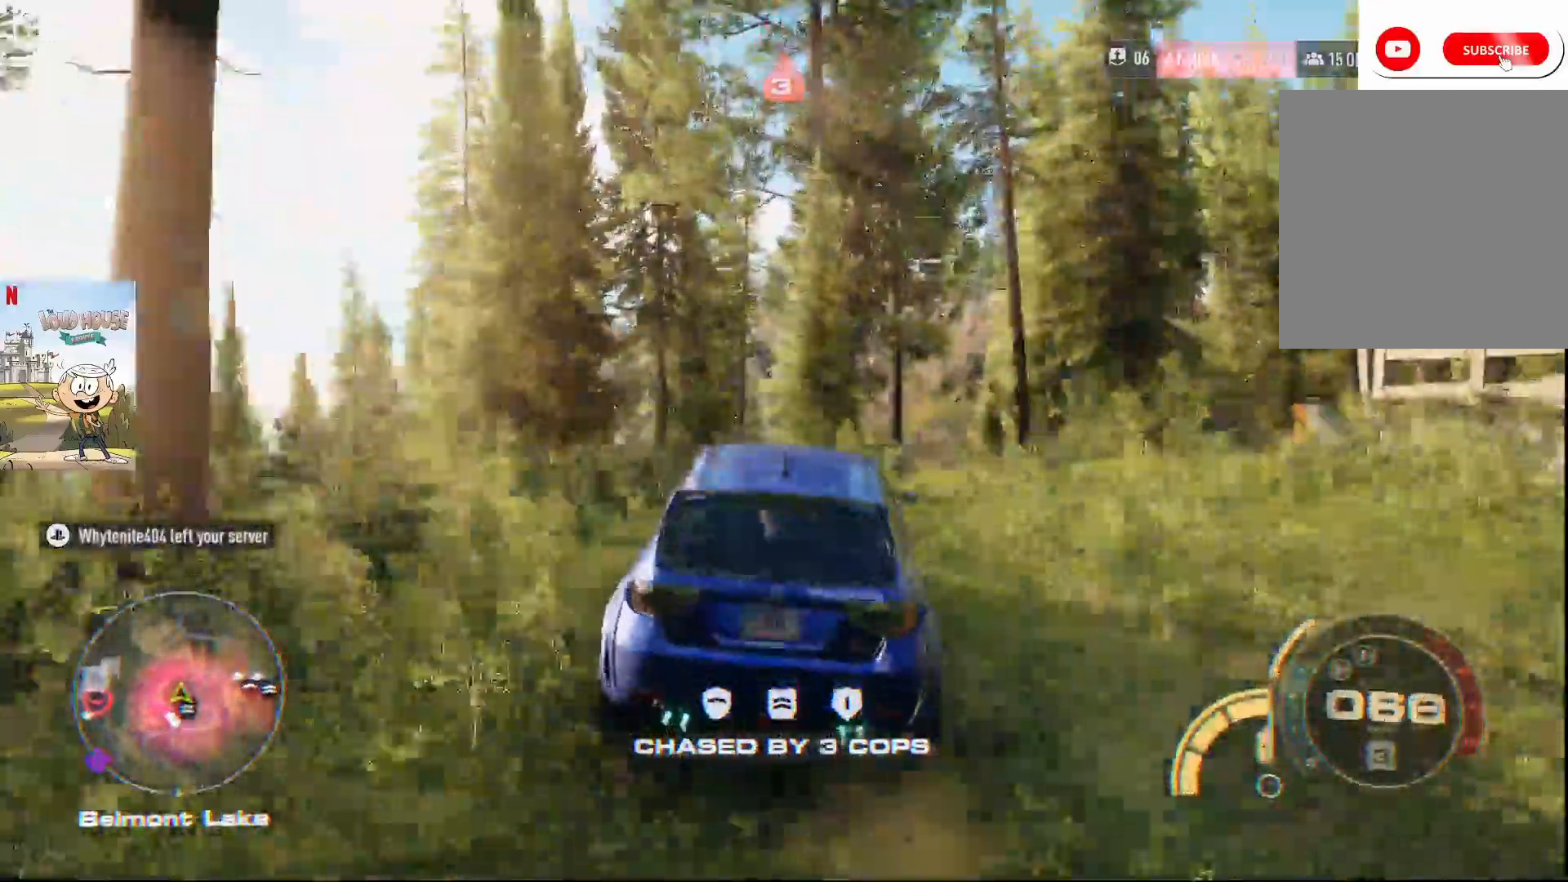
{"buttons": ["R2"], "left_stick": "right", "right_stick": "center", "events": [[400, "R2", "down"]]}
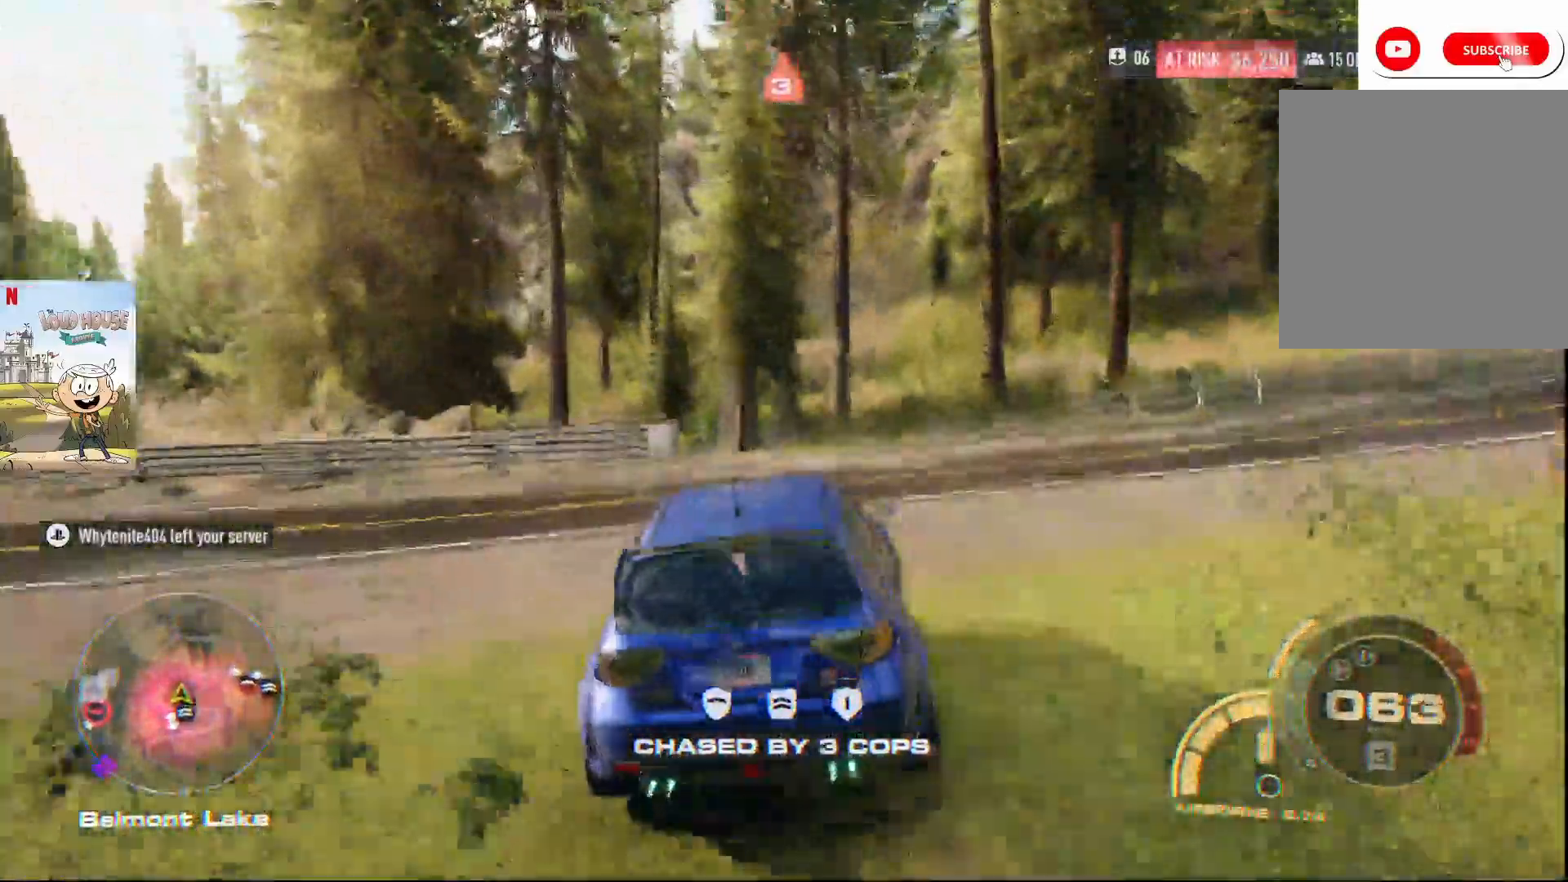
{"buttons": ["R2"], "left_stick": "right", "right_stick": "center", "events": []}
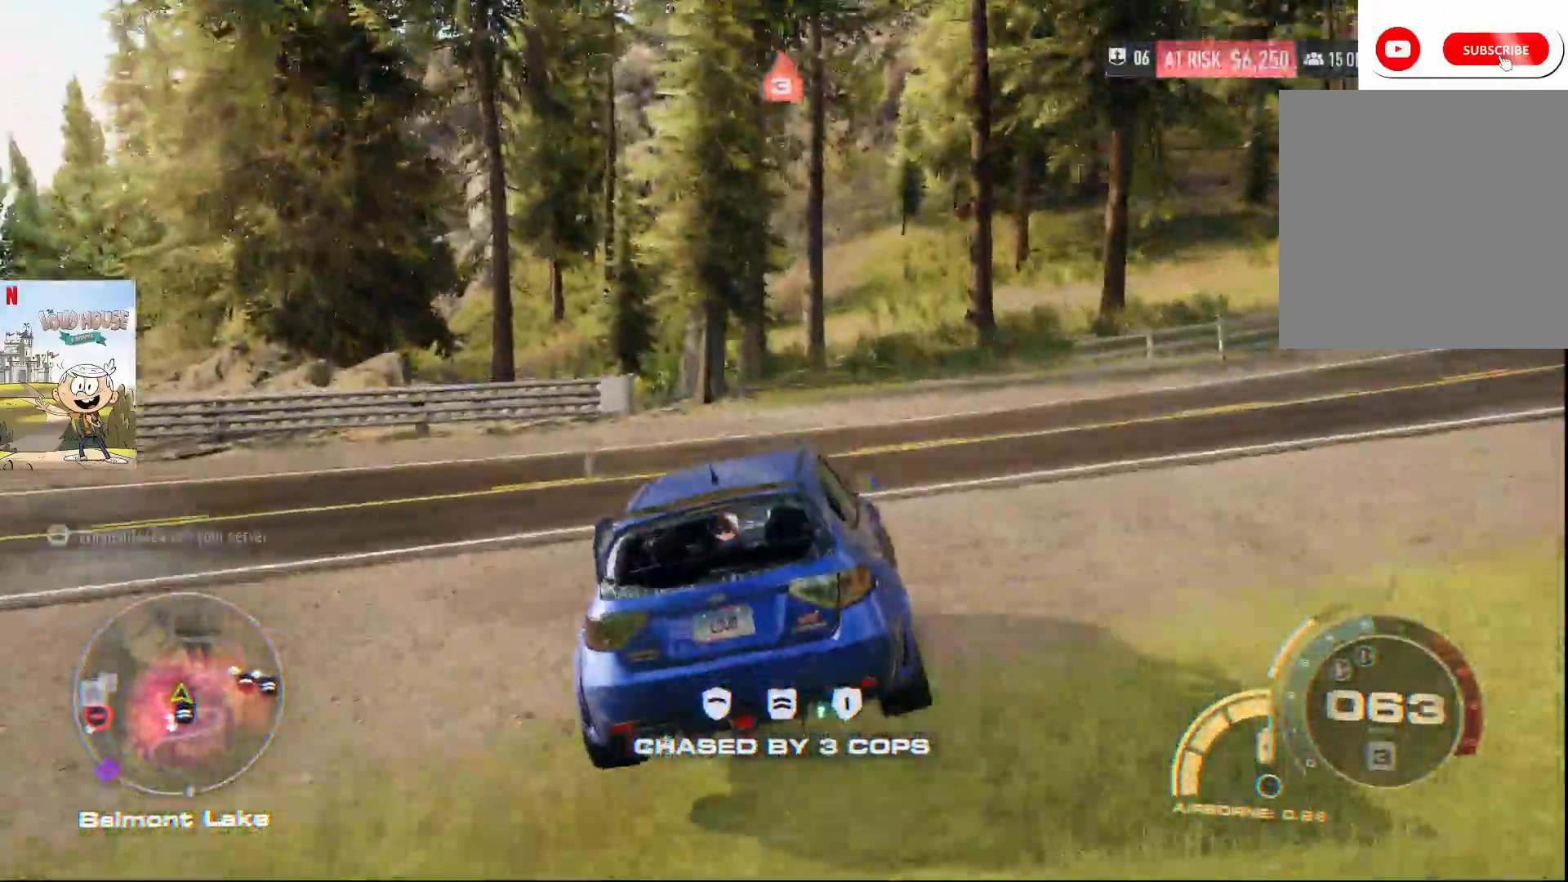
{"buttons": ["R2"], "left_stick": "right", "right_stick": "center", "events": []}
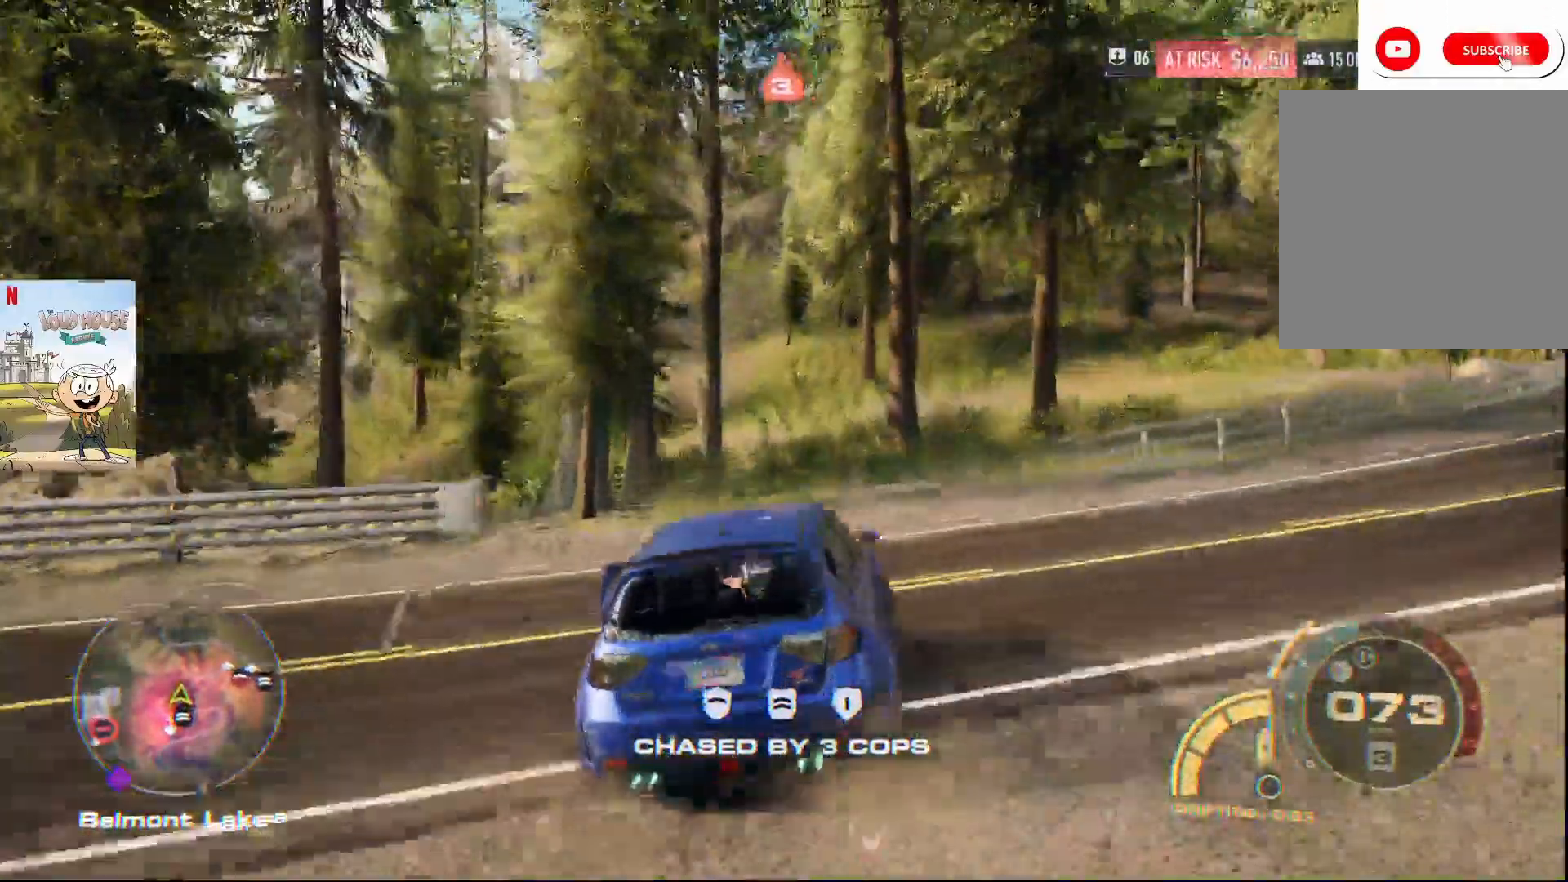
{"buttons": ["R2"], "left_stick": "right", "right_stick": "center", "events": []}
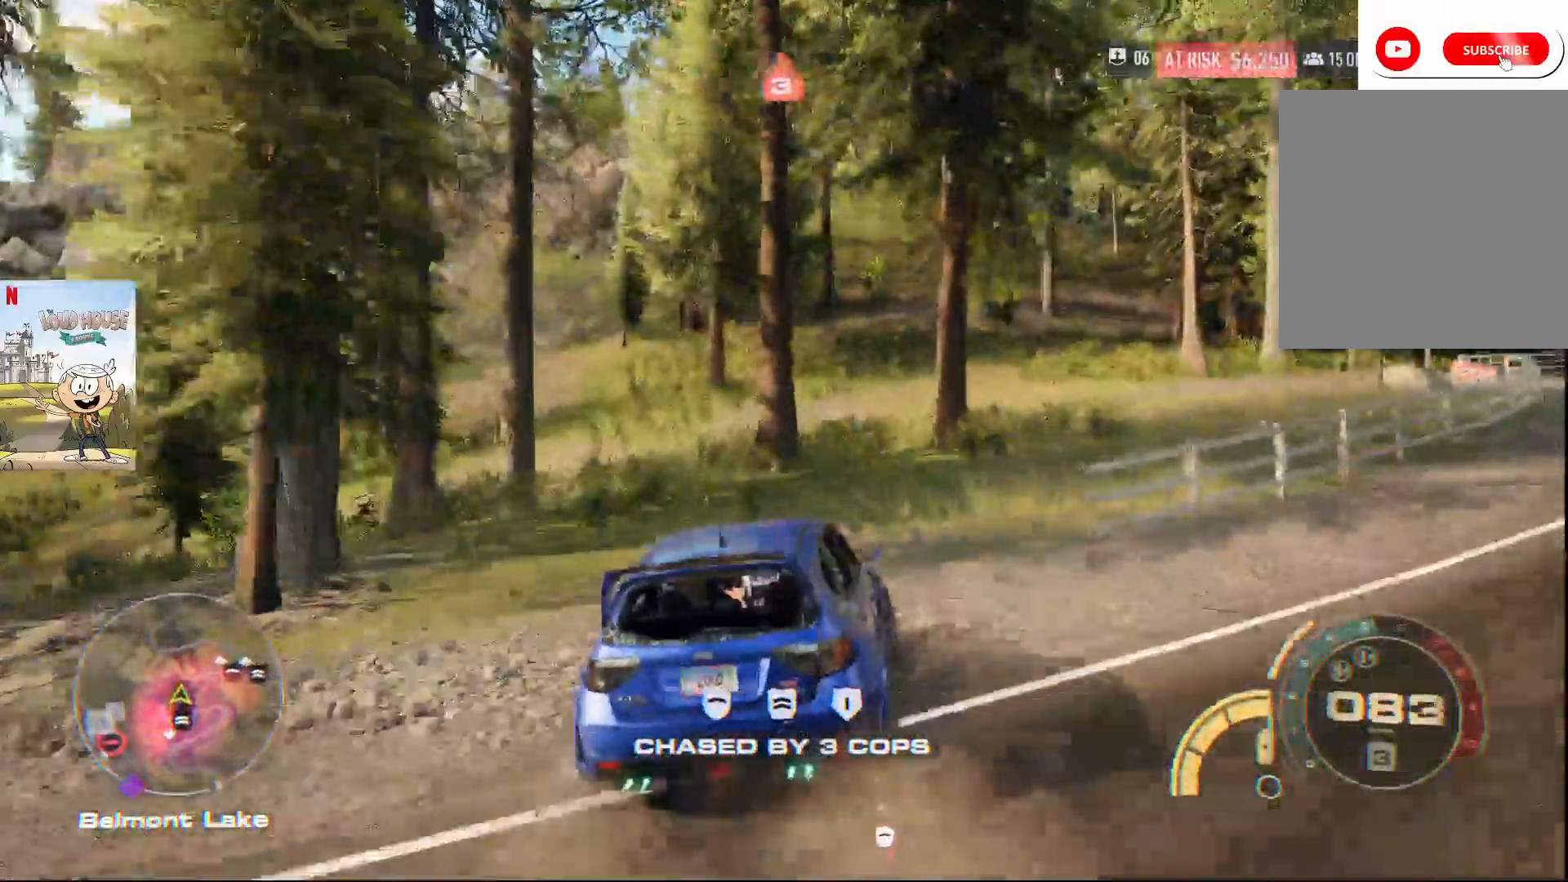
{"buttons": ["R2"], "left_stick": "center", "right_stick": "center", "events": [[200, "left_stick", "center"]]}
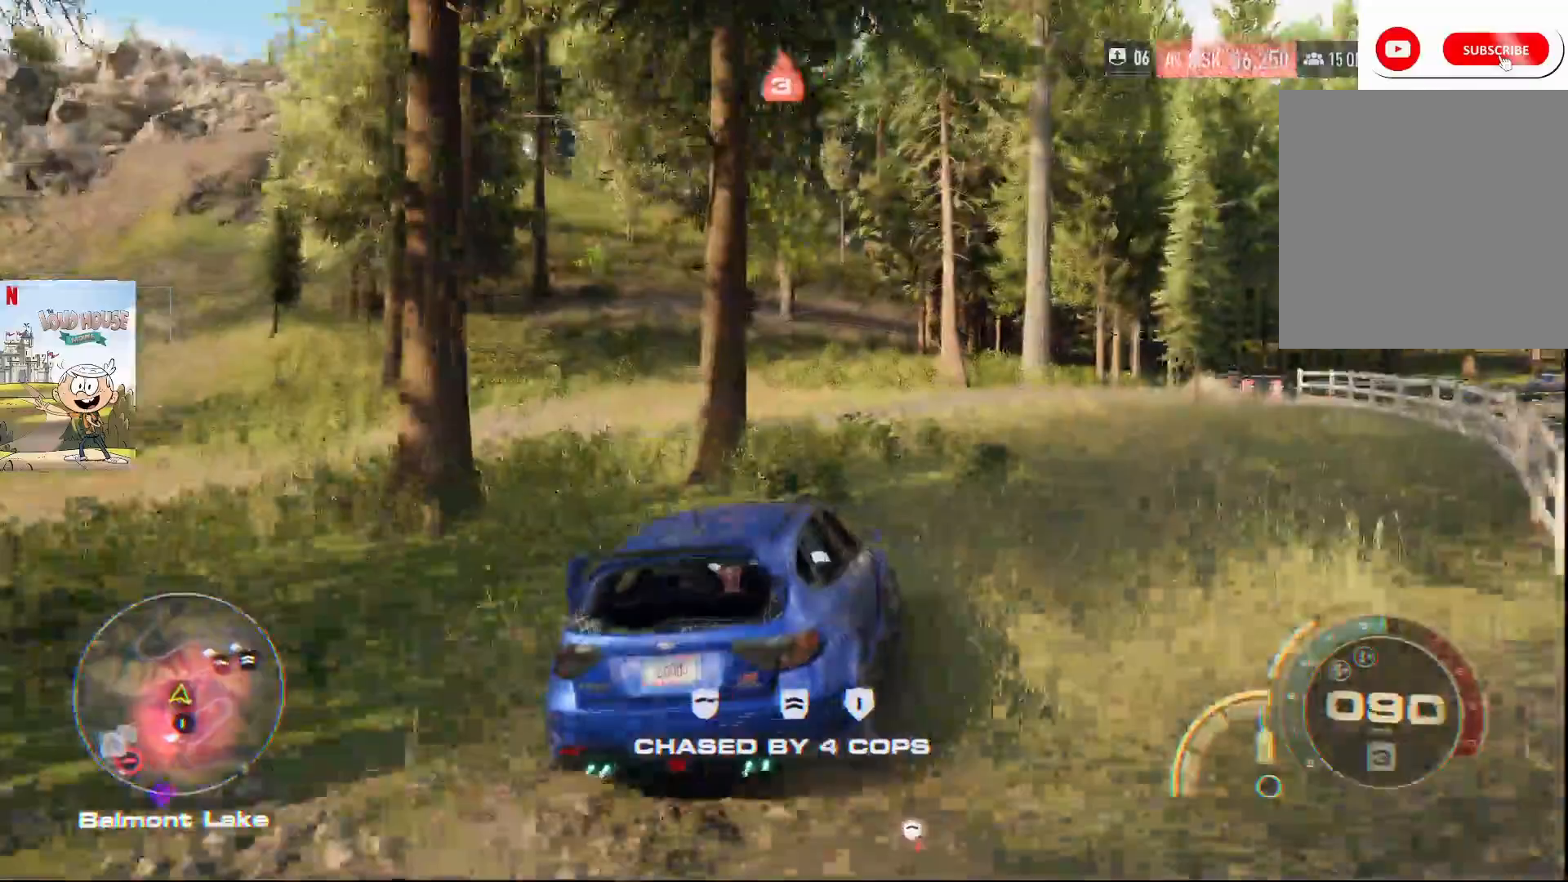
{"buttons": ["R2"], "left_stick": "left", "right_stick": "center", "events": [[467, "left_stick", "left"]]}
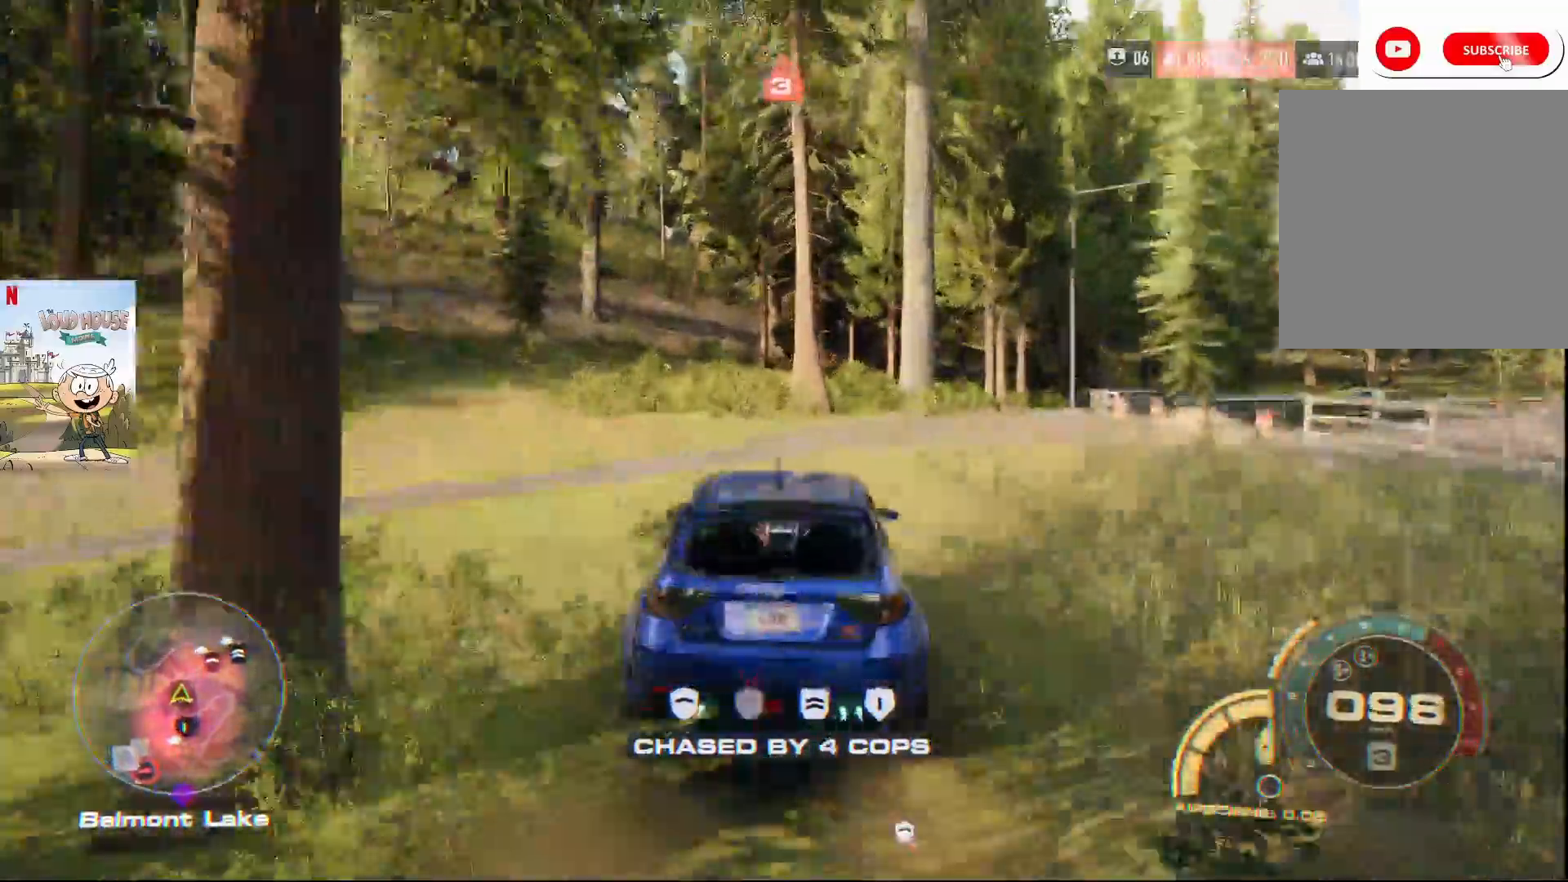
{"buttons": ["R2"], "left_stick": "left", "right_stick": "center", "events": [[400, "left_stick", "center"], [500, "left_stick", "left"]]}
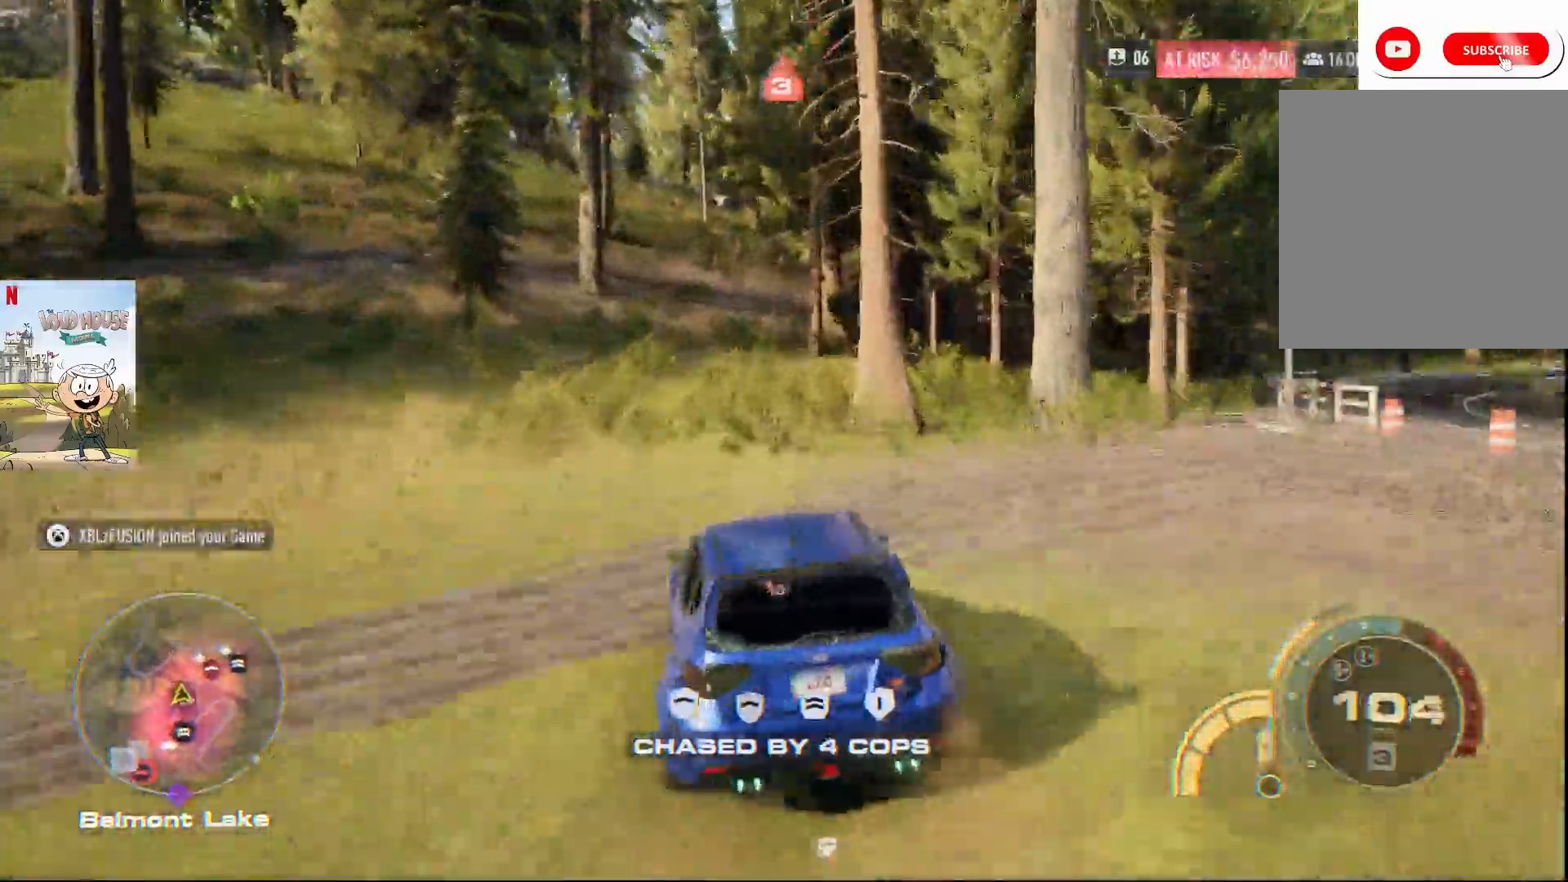
{"buttons": ["R2"], "left_stick": "right", "right_stick": "center", "events": [[333, "left_stick", "right"]]}
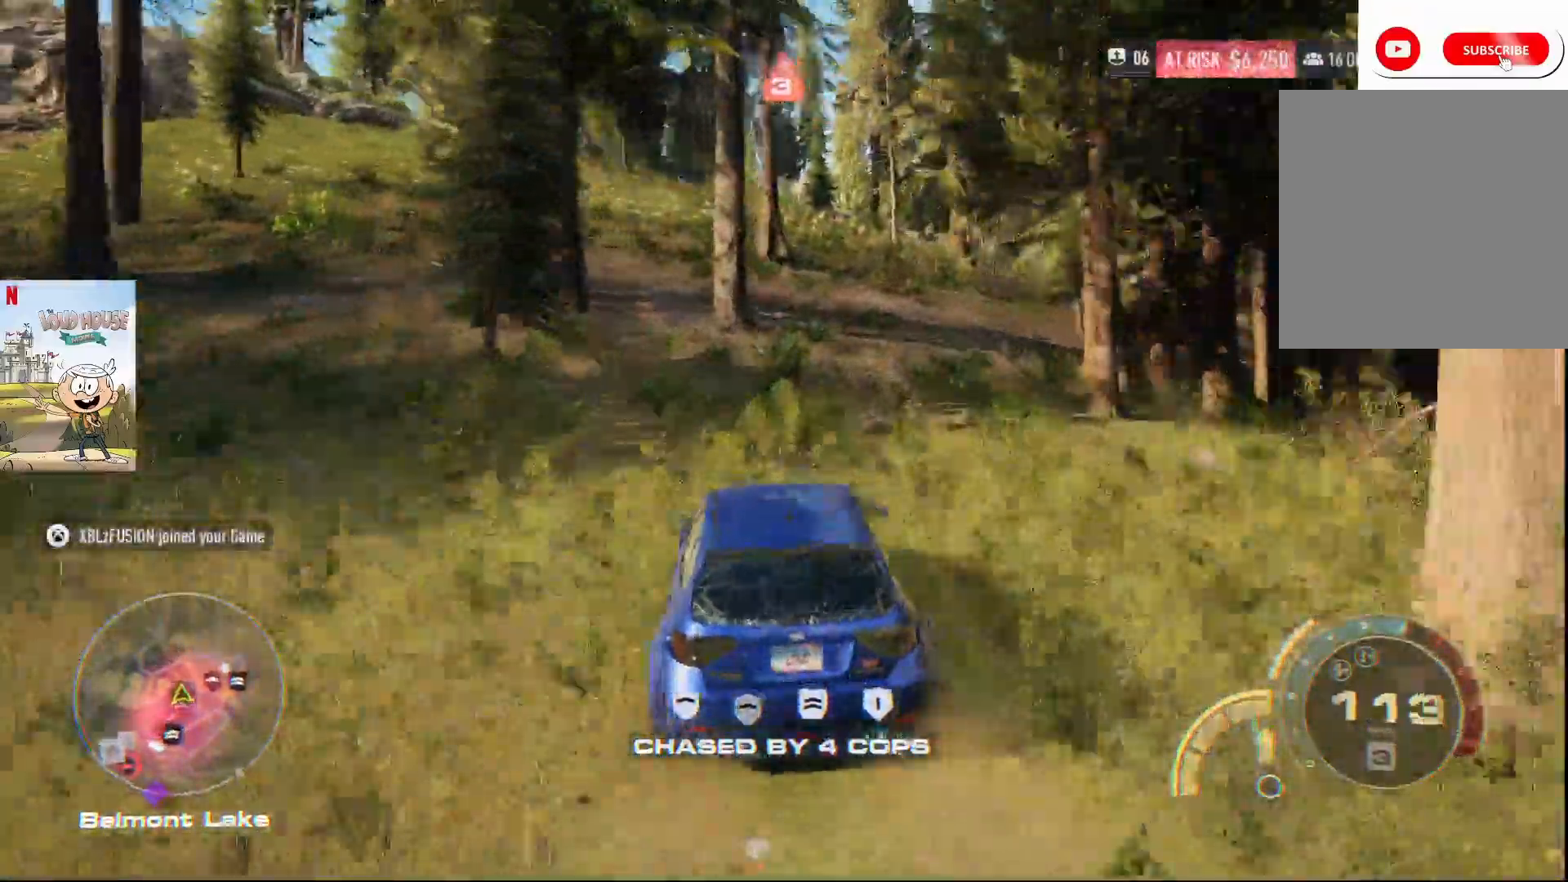
{"buttons": ["R2"], "left_stick": "left", "right_stick": "center", "events": [[467, "left_stick", "left"]]}
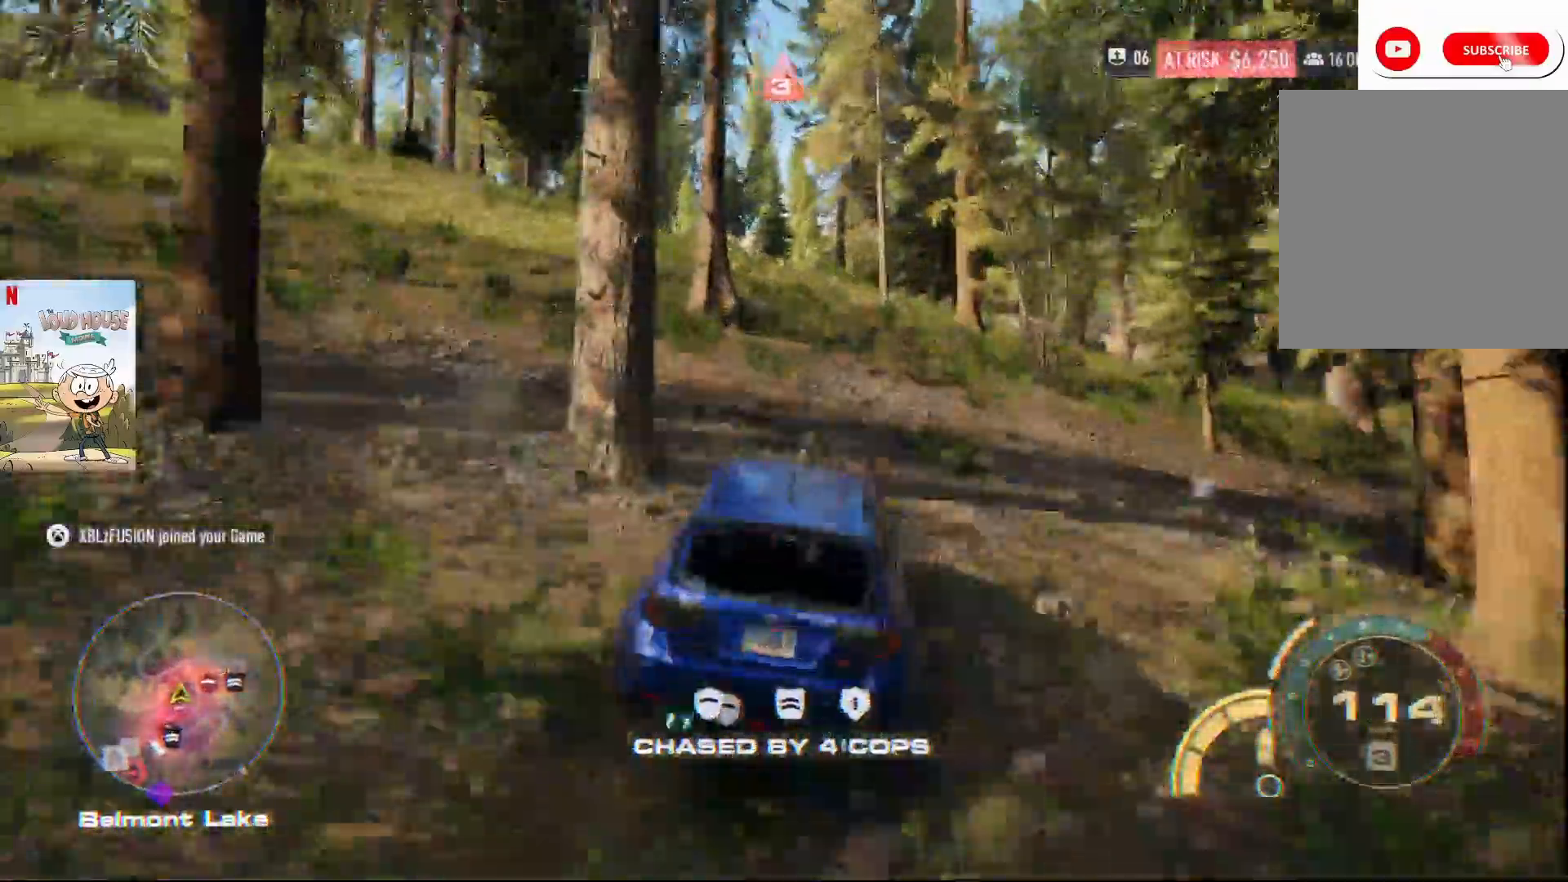
{"buttons": ["R2"], "left_stick": "left", "right_stick": "center", "events": []}
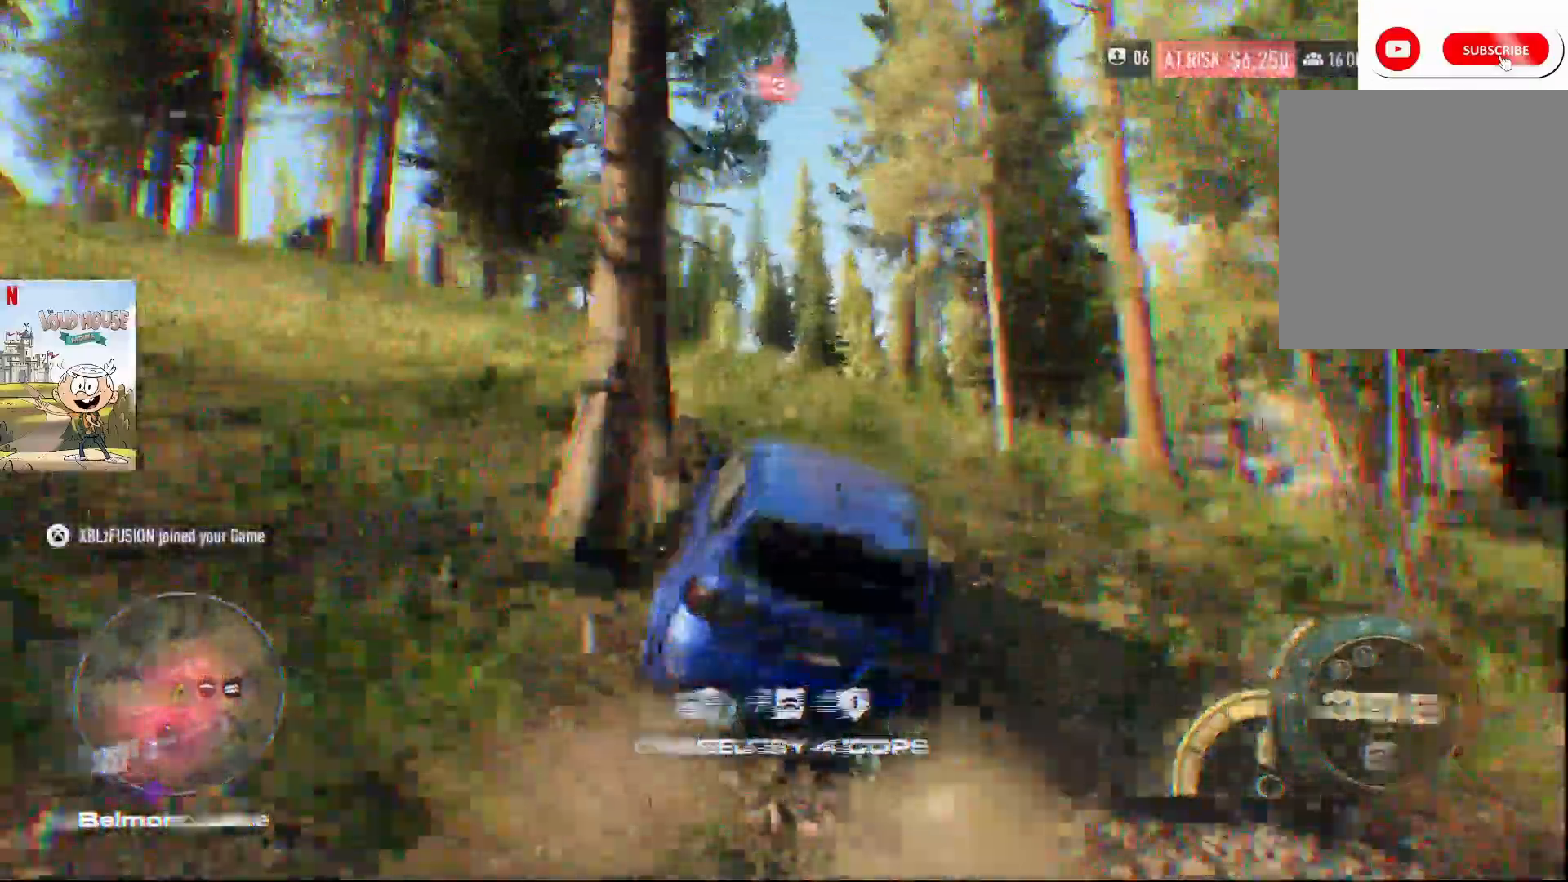
{"buttons": ["X", "R2"], "left_stick": "center", "right_stick": "down", "events": [[267, "X", "down"], [267, "left_stick", "center"], [267, "right_stick", "down"]]}
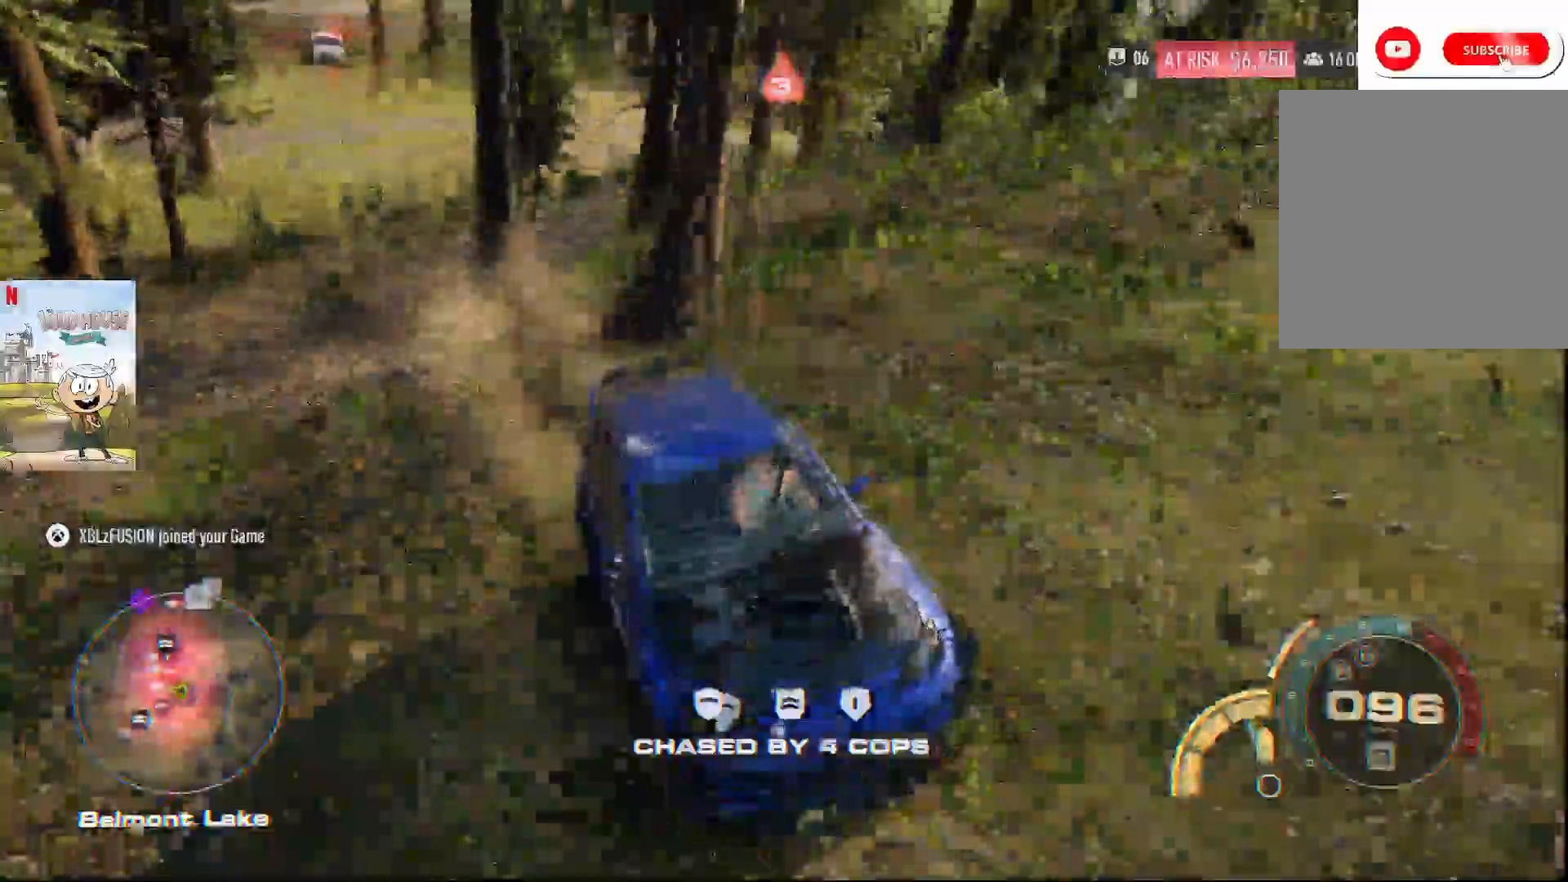
{"buttons": ["X", "R2"], "left_stick": "center", "right_stick": "down", "events": [[200, "left_stick", "left"], [500, "left_stick", "center"]]}
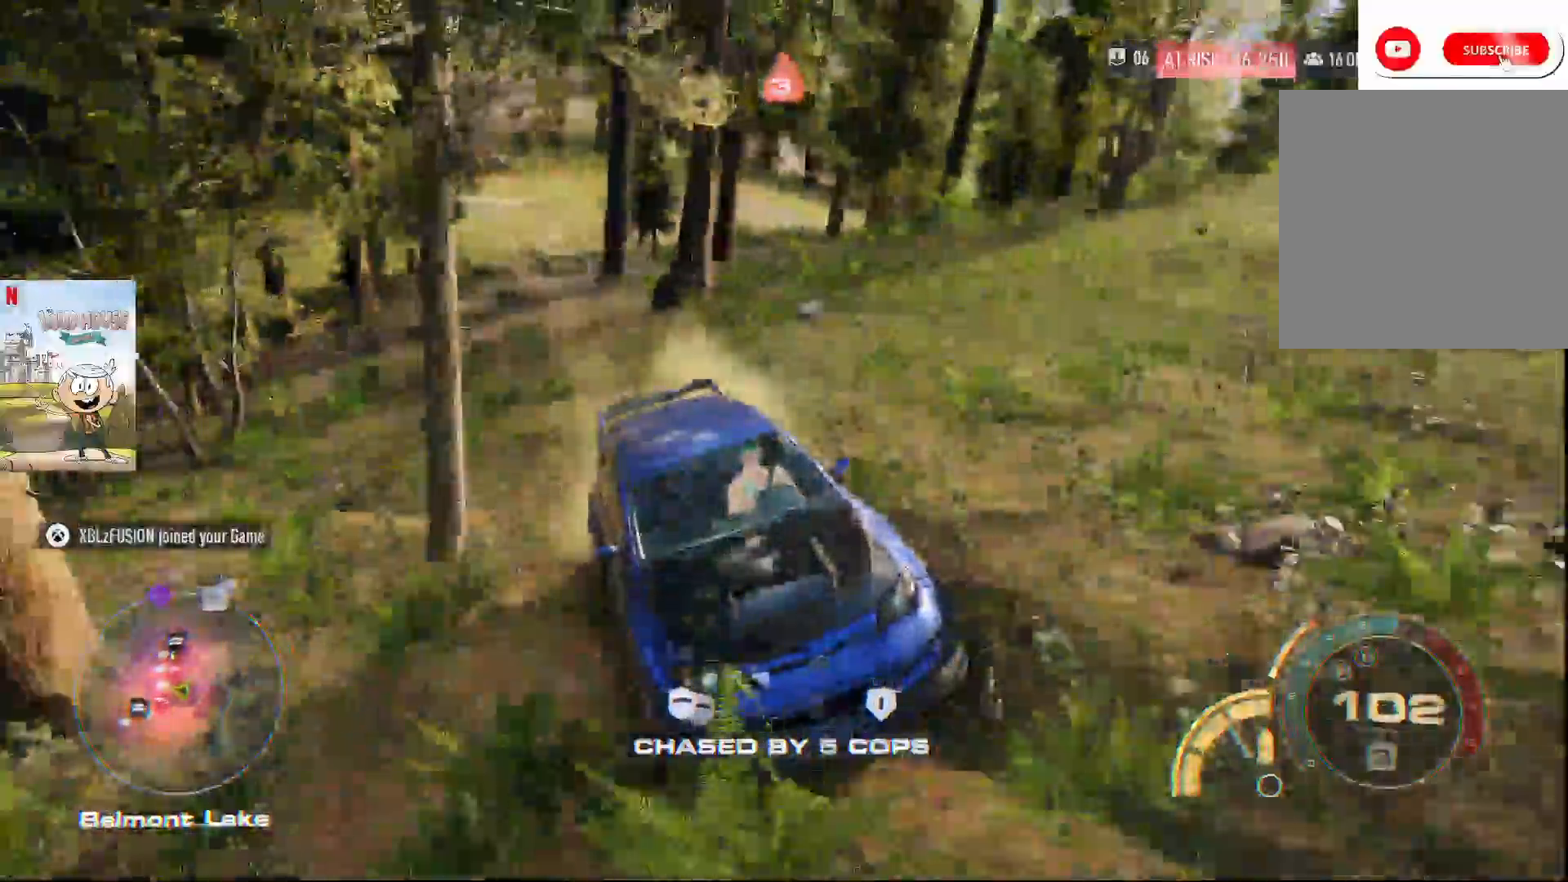
{"buttons": ["R2"], "left_stick": "left", "right_stick": "center"}
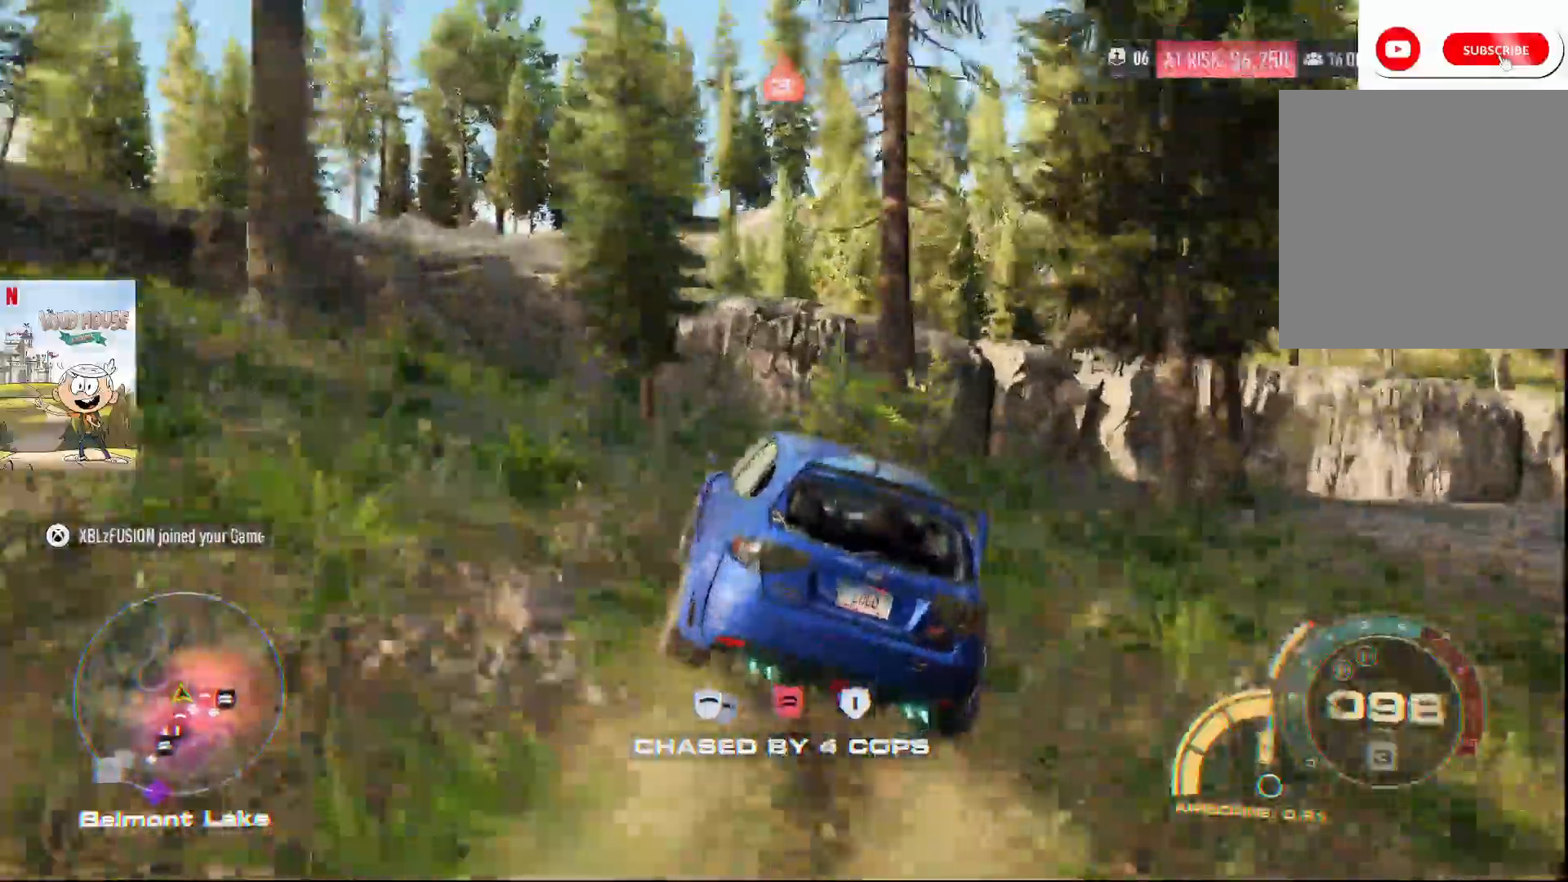
{"buttons": ["R2"], "left_stick": "left", "right_stick": "center", "events": [[400, "X", "down"], [500, "X", "up"]]}
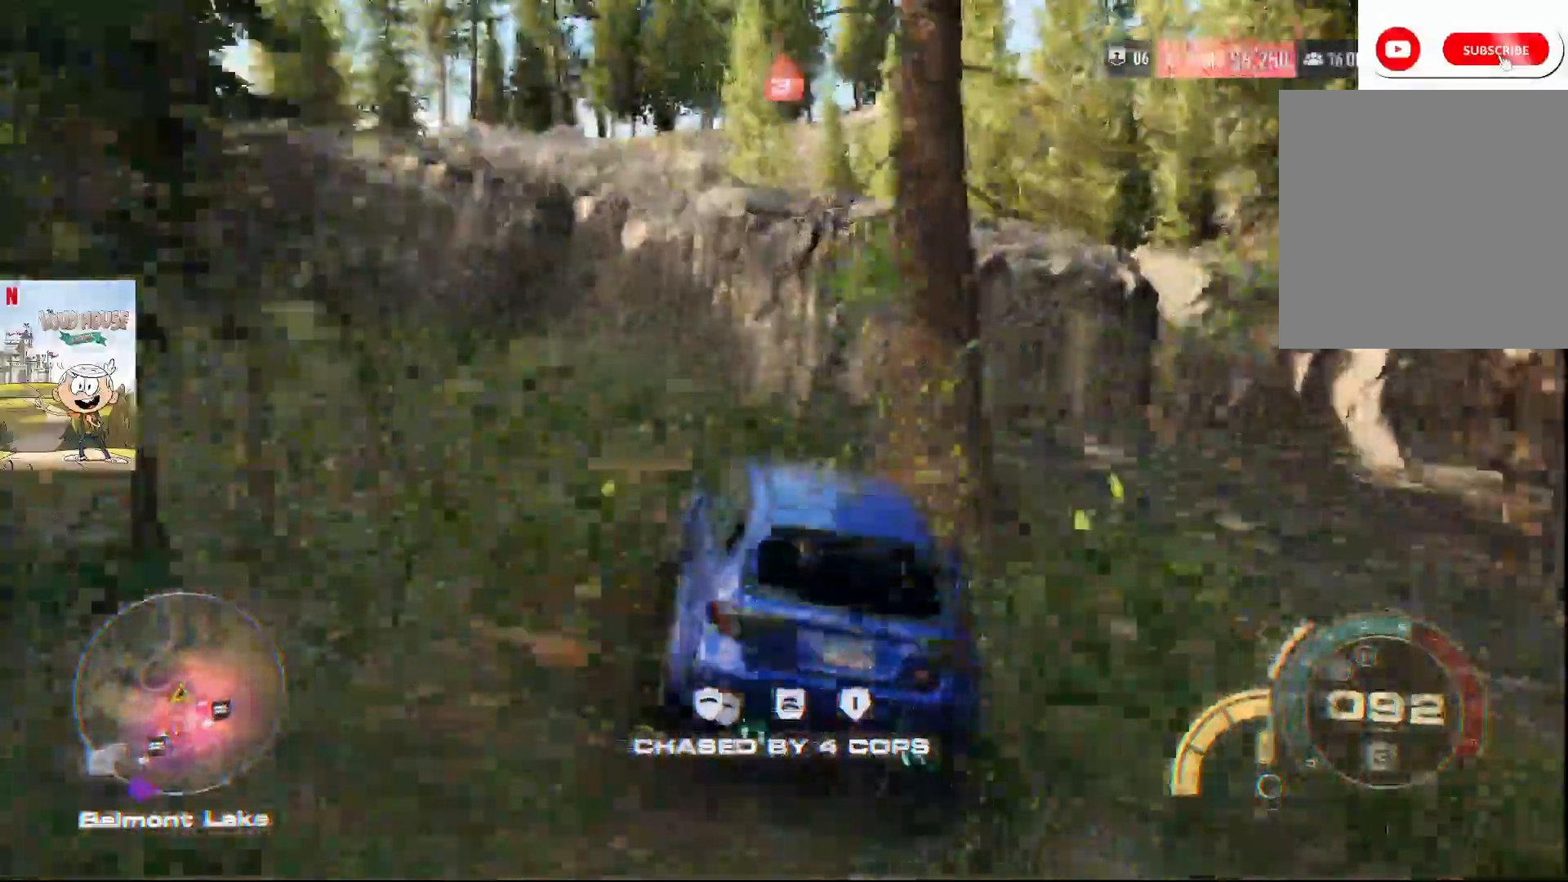
{"buttons": ["X", "R2"], "left_stick": "left", "right_stick": "center", "events": [[500, "X", "down"]]}
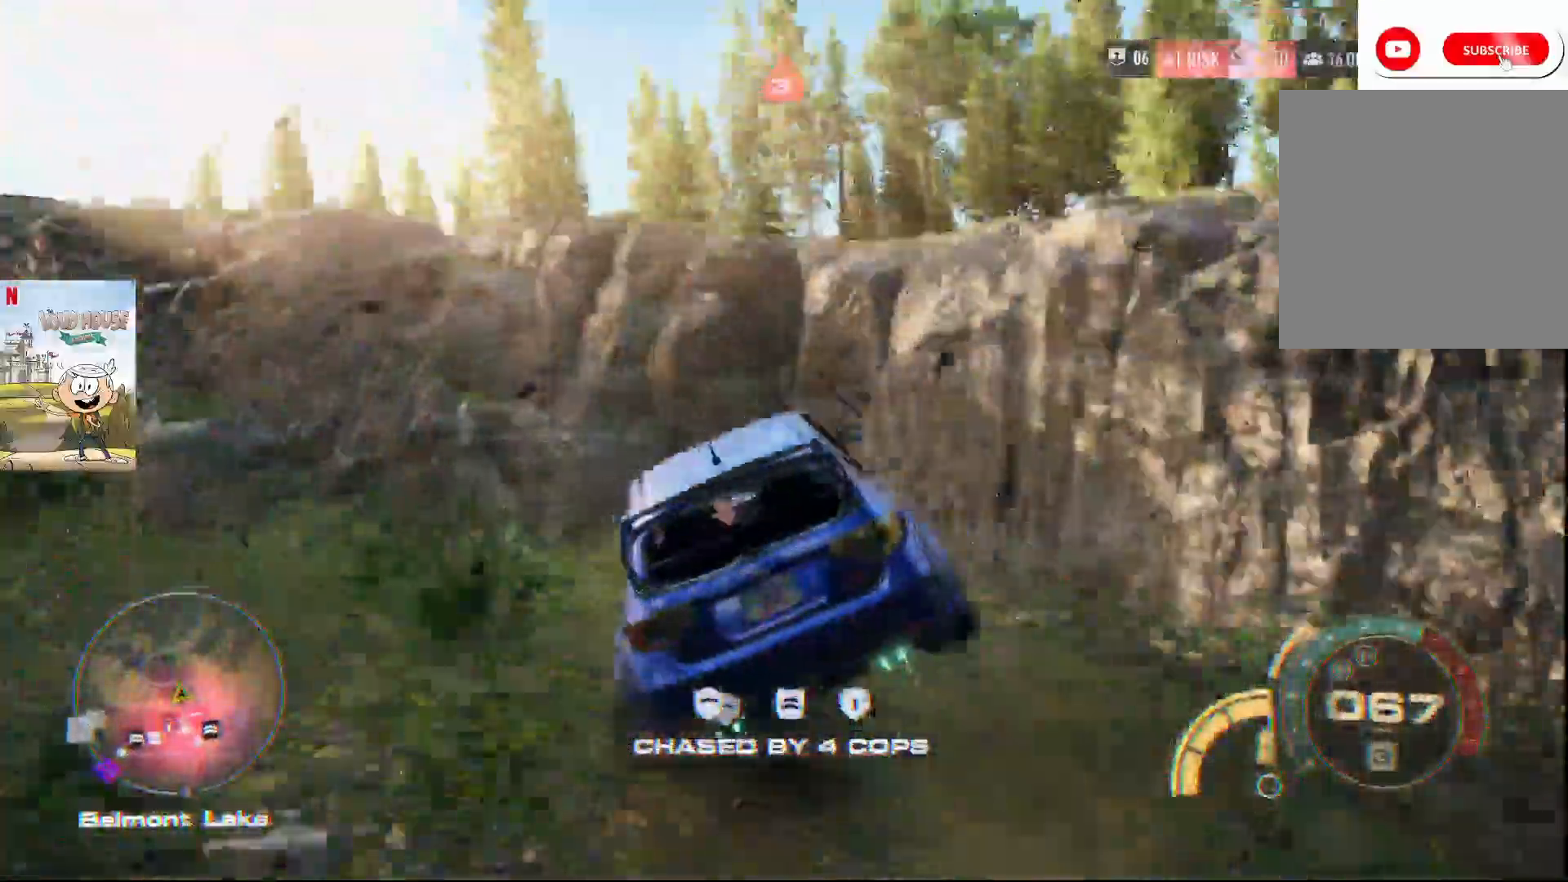
{"buttons": ["R2"], "left_stick": "left", "right_stick": "center", "events": [[333, "X", "up"]]}
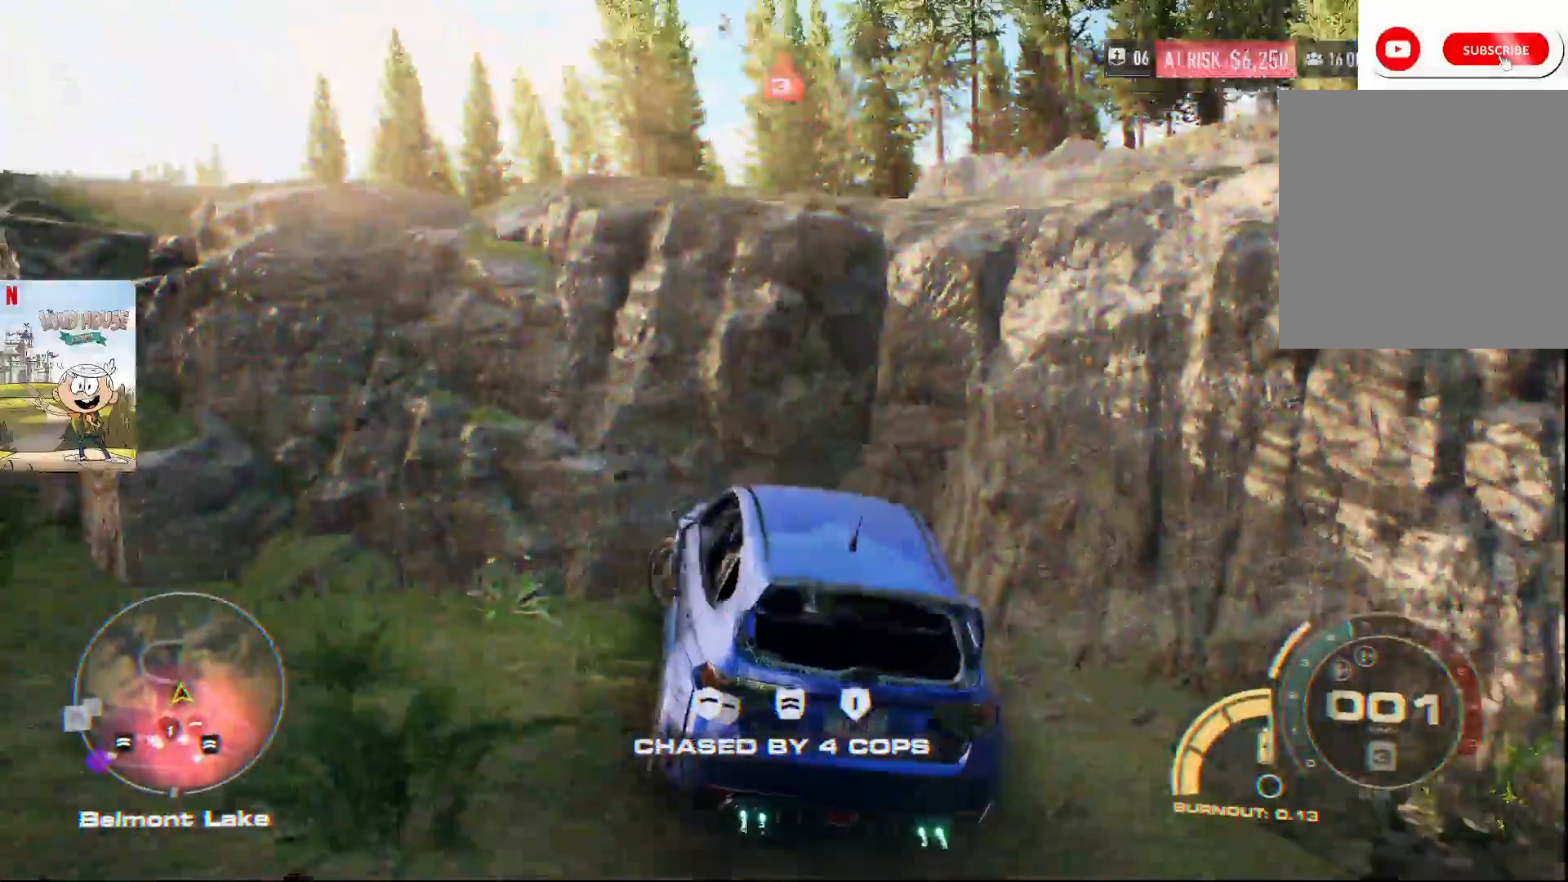
{"buttons": [], "left_stick": "center", "right_stick": "center", "events": [[367, "left_stick", "right"], [433, "R2", "up"], [467, "left_stick", "center"]]}
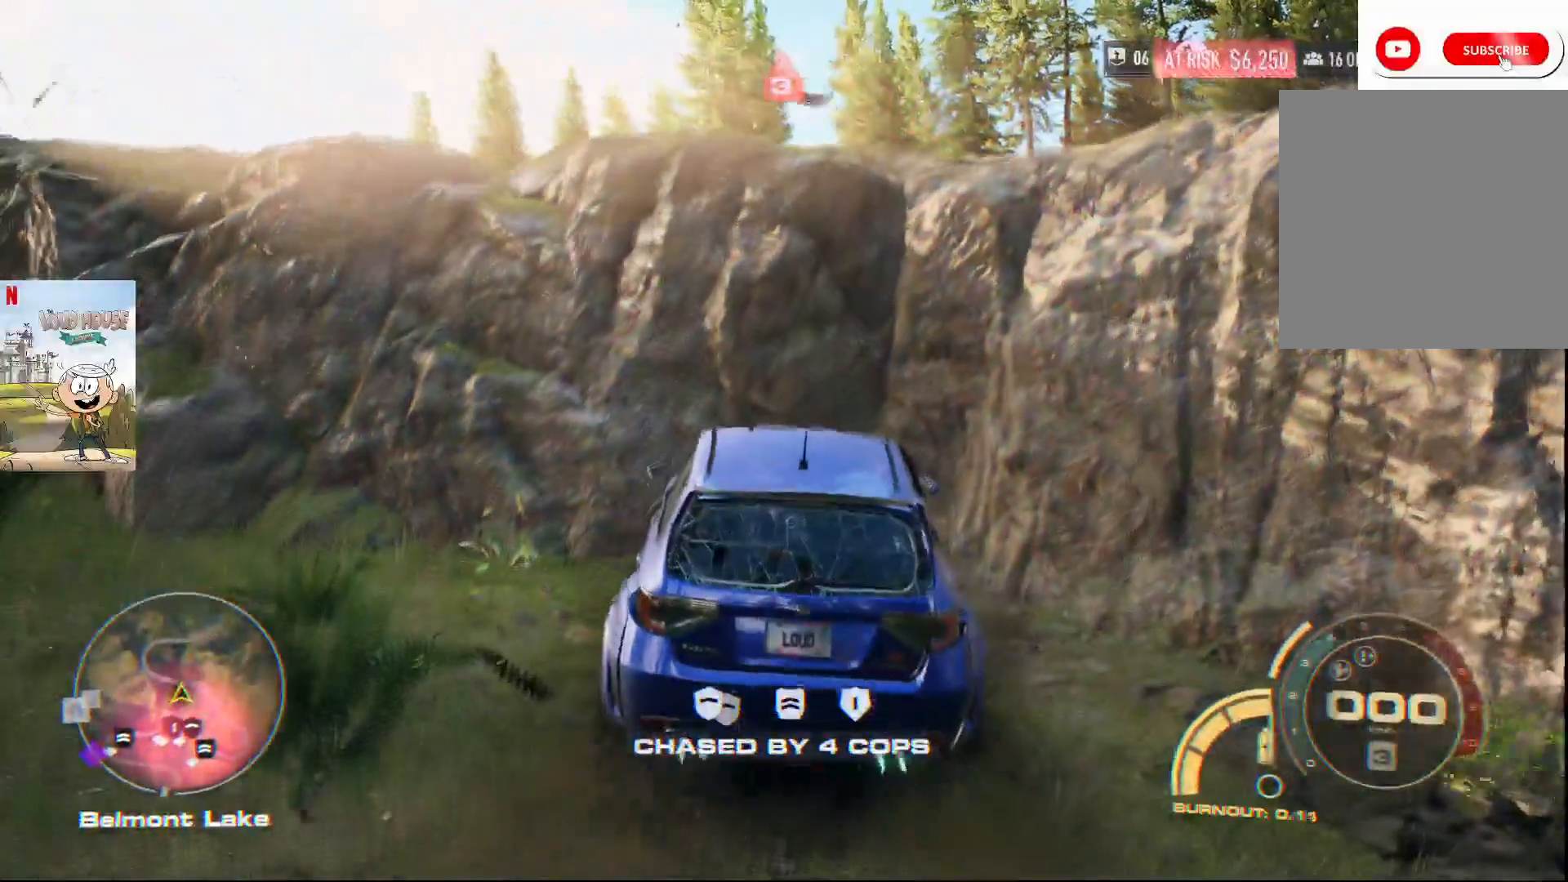
{"buttons": ["L2"], "left_stick": "up-right", "right_stick": "center", "events": [[133, "L1", "down"], [167, "left_stick", "up"], [267, "L1", "up"], [267, "L2", "down"], [267, "left_stick", "up-right"]]}
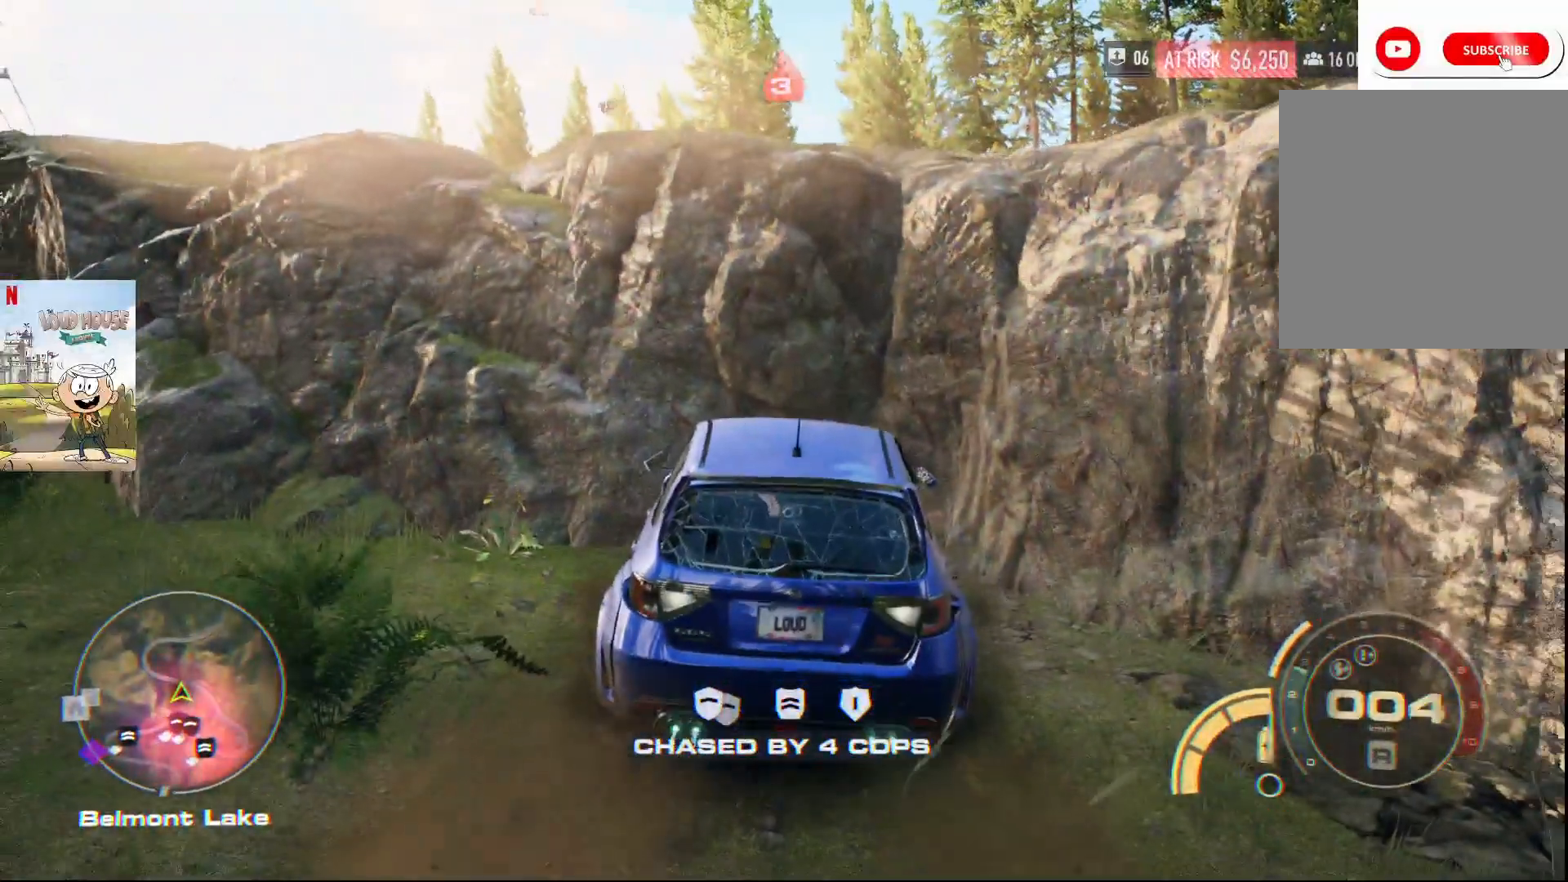
{"buttons": [], "left_stick": "center", "right_stick": "center", "events": [[333, "L2", "up"], [467, "left_stick", "center"]]}
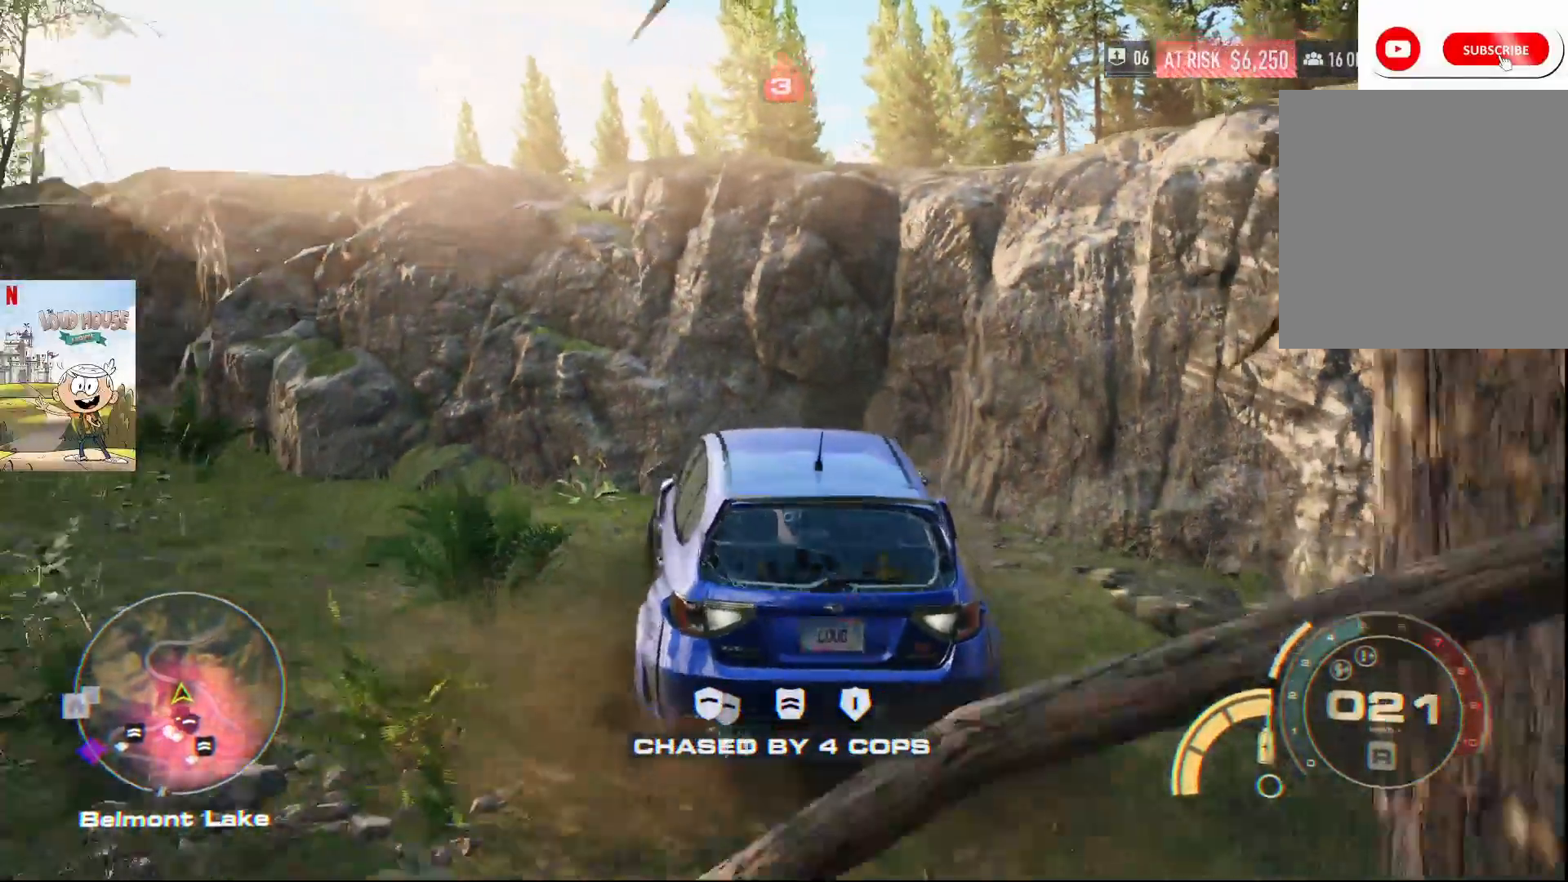
{"buttons": ["R2"], "left_stick": "center", "right_stick": "center", "events": [[300, "R2", "down"]]}
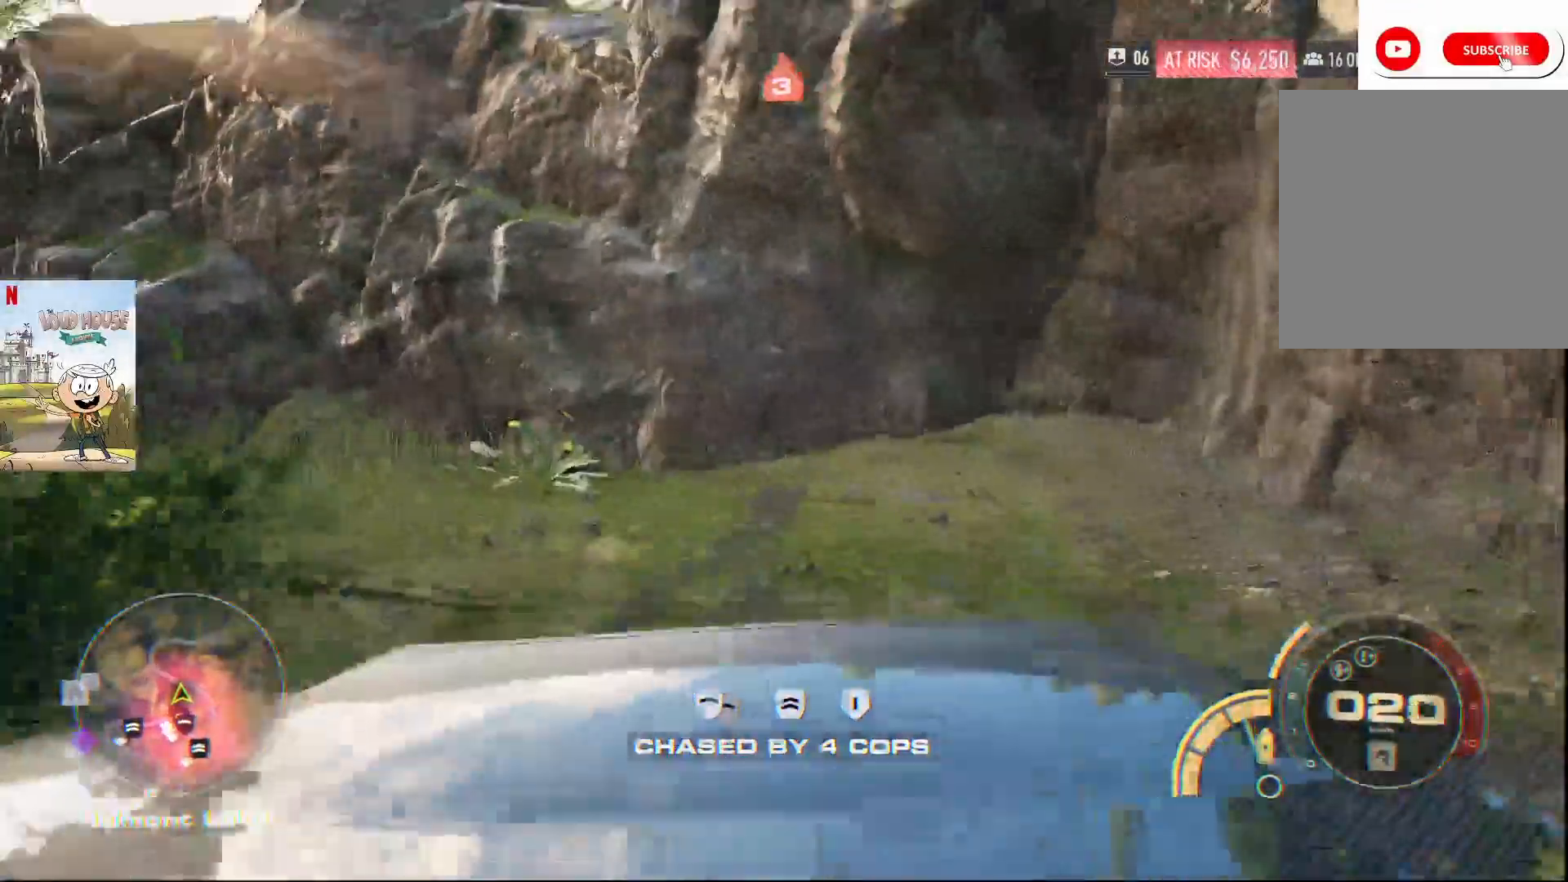
{"buttons": ["R2"], "left_stick": "left", "right_stick": "center", "events": [[133, "left_stick", "left"]]}
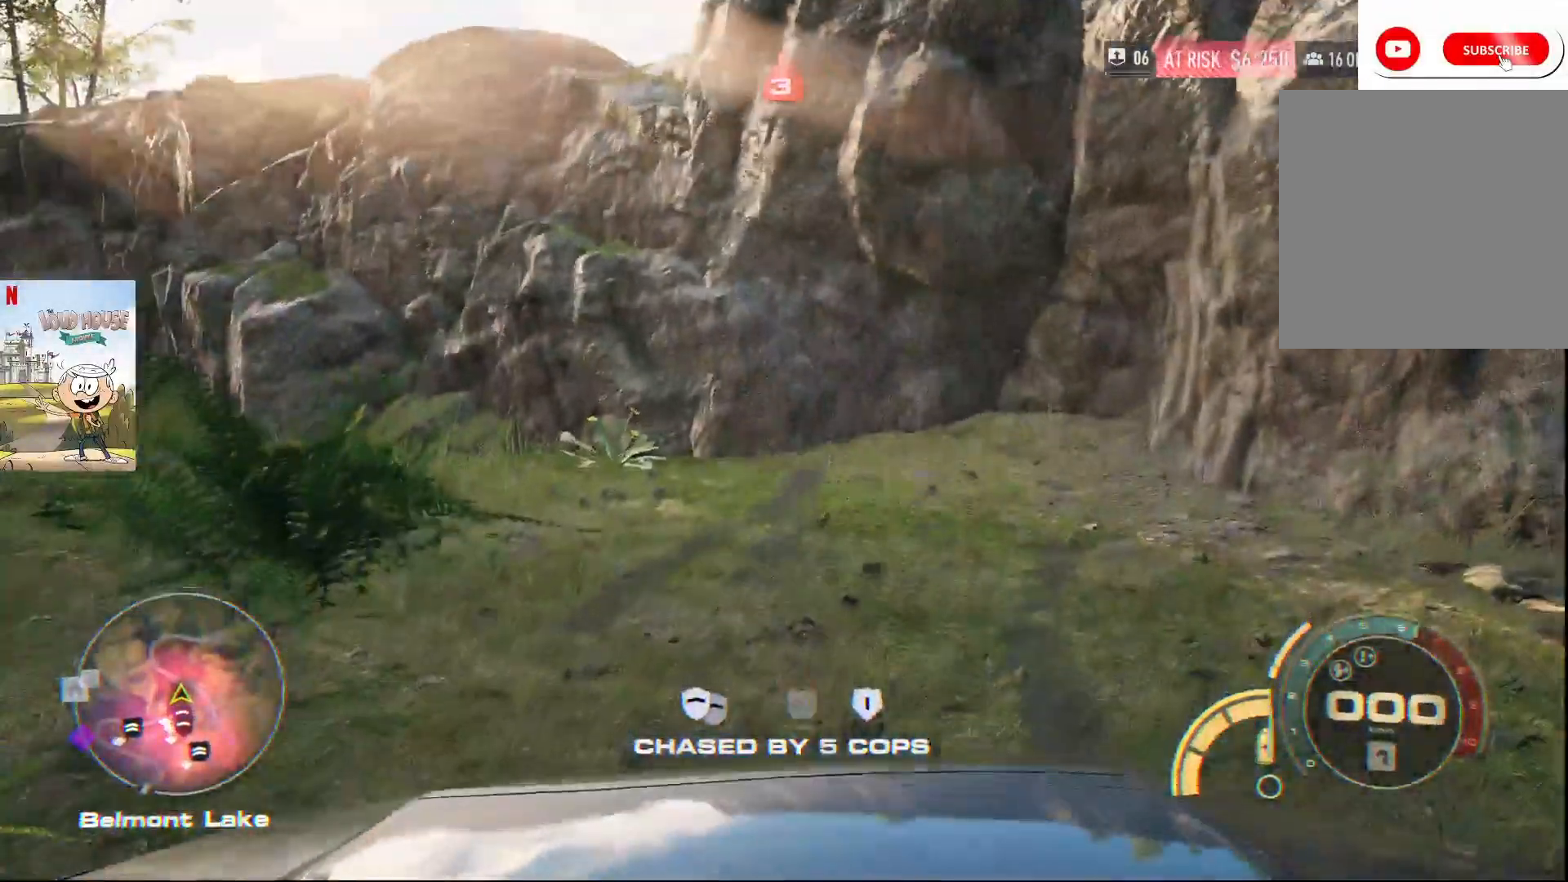
{"buttons": ["R2"], "left_stick": "left", "right_stick": "center", "events": []}
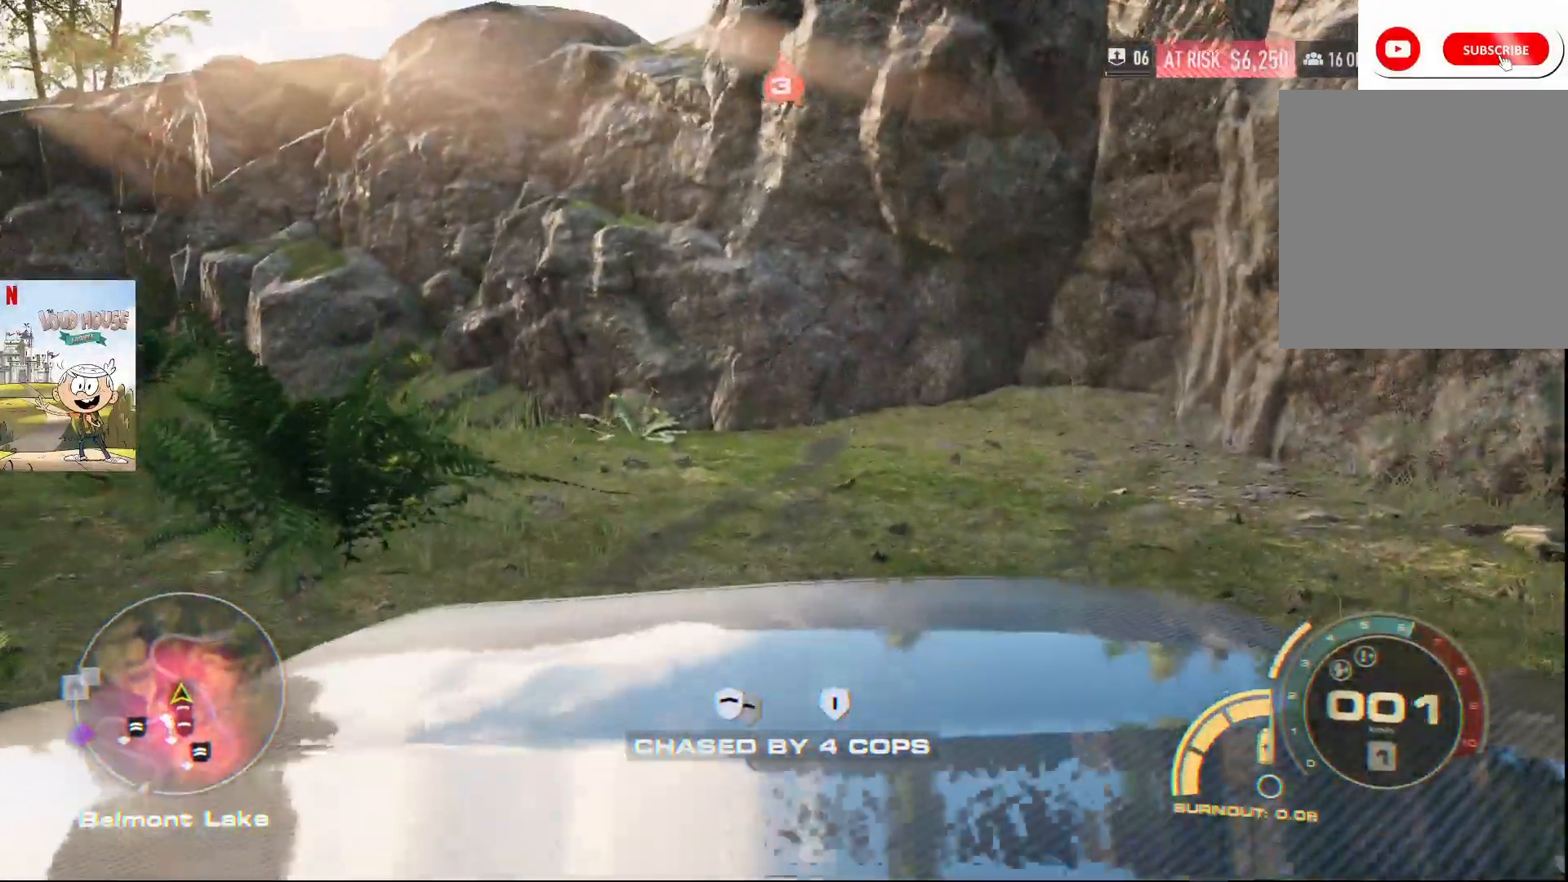
{"buttons": ["R2"], "left_stick": "left", "right_stick": "center", "events": []}
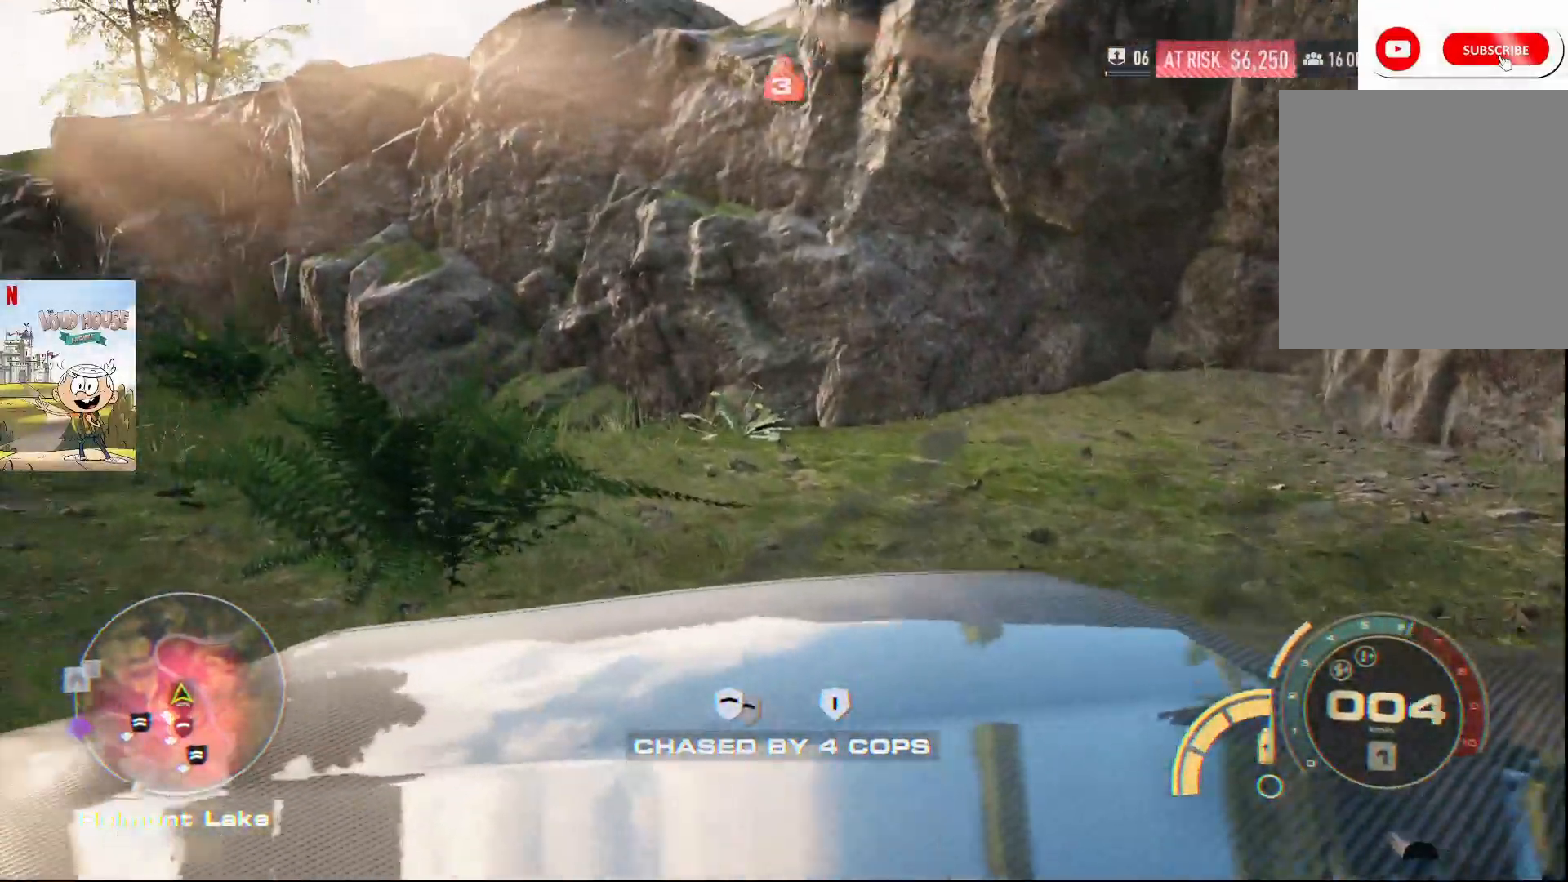
{"buttons": ["R2"], "left_stick": "left", "right_stick": "center", "events": []}
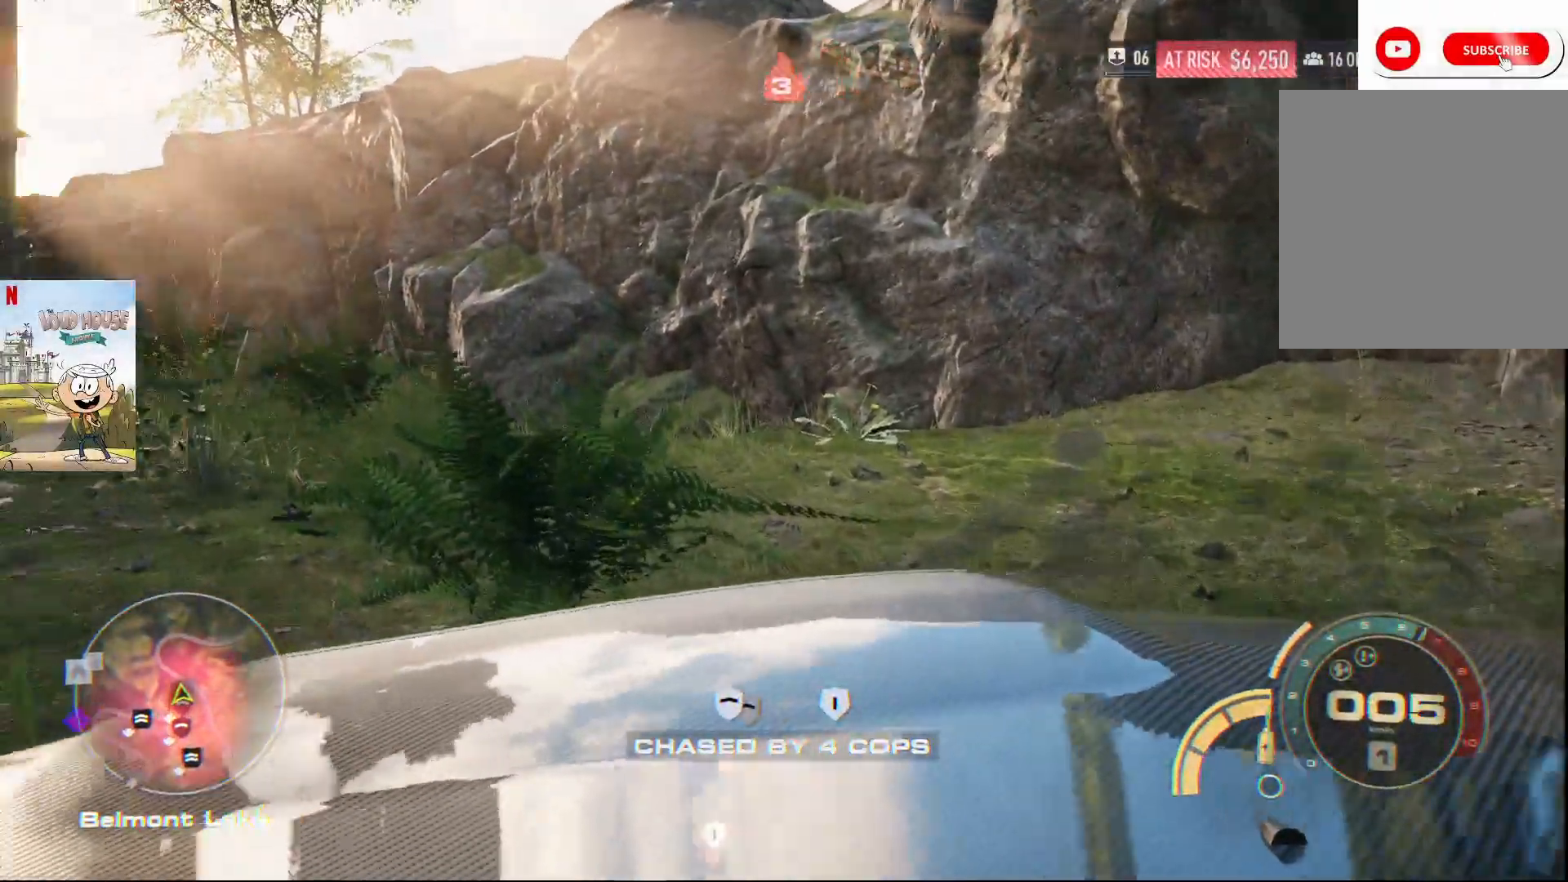
{"buttons": ["R2"], "left_stick": "left", "right_stick": "center", "events": []}
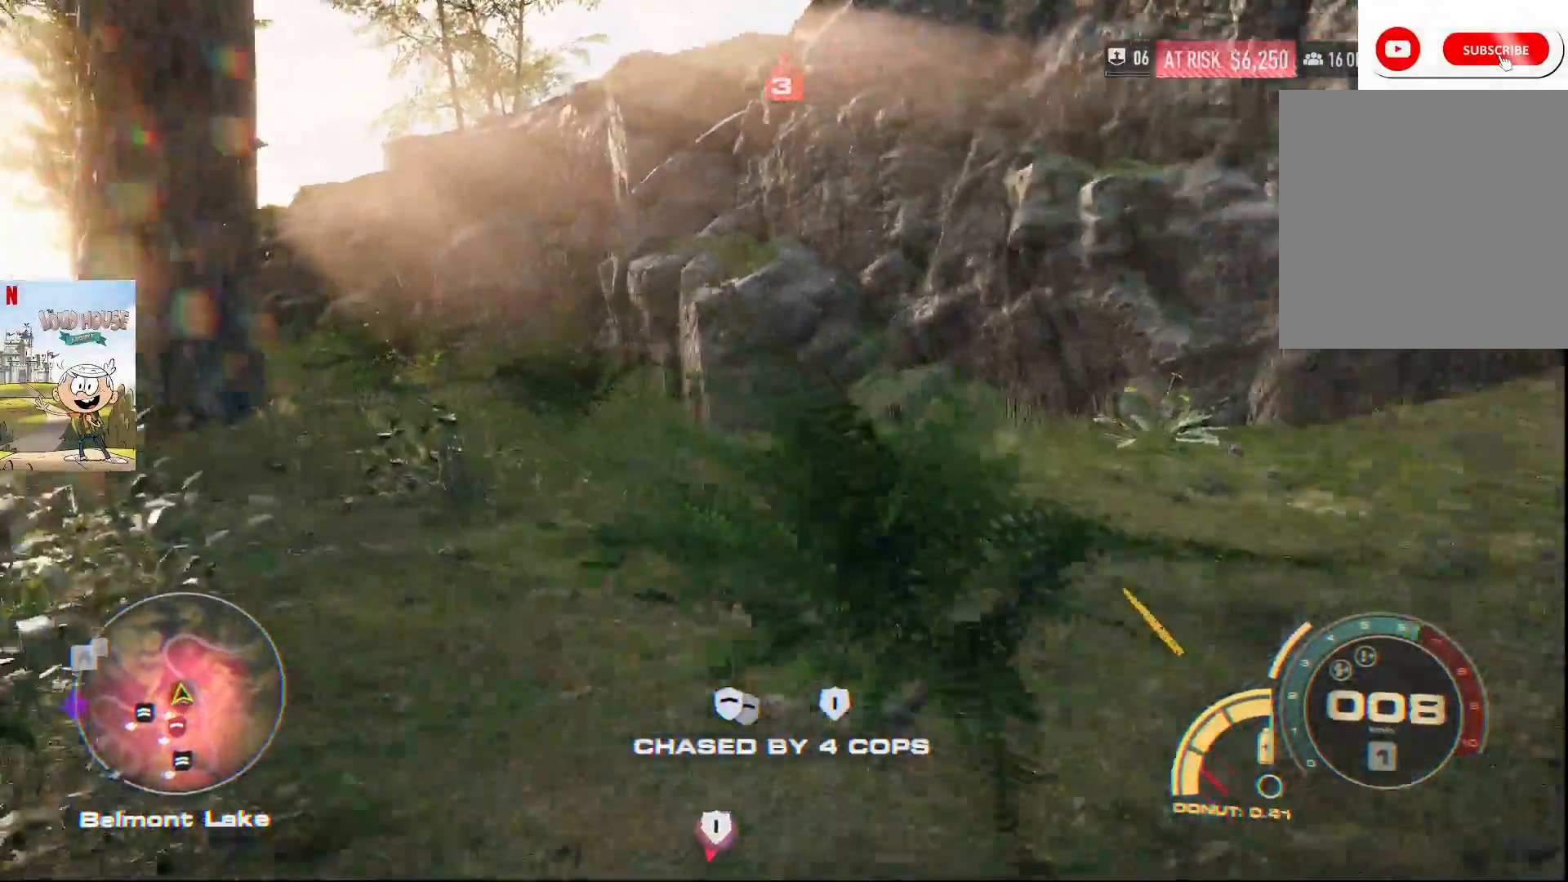
{"buttons": ["R2"], "left_stick": "left", "right_stick": "center", "events": []}
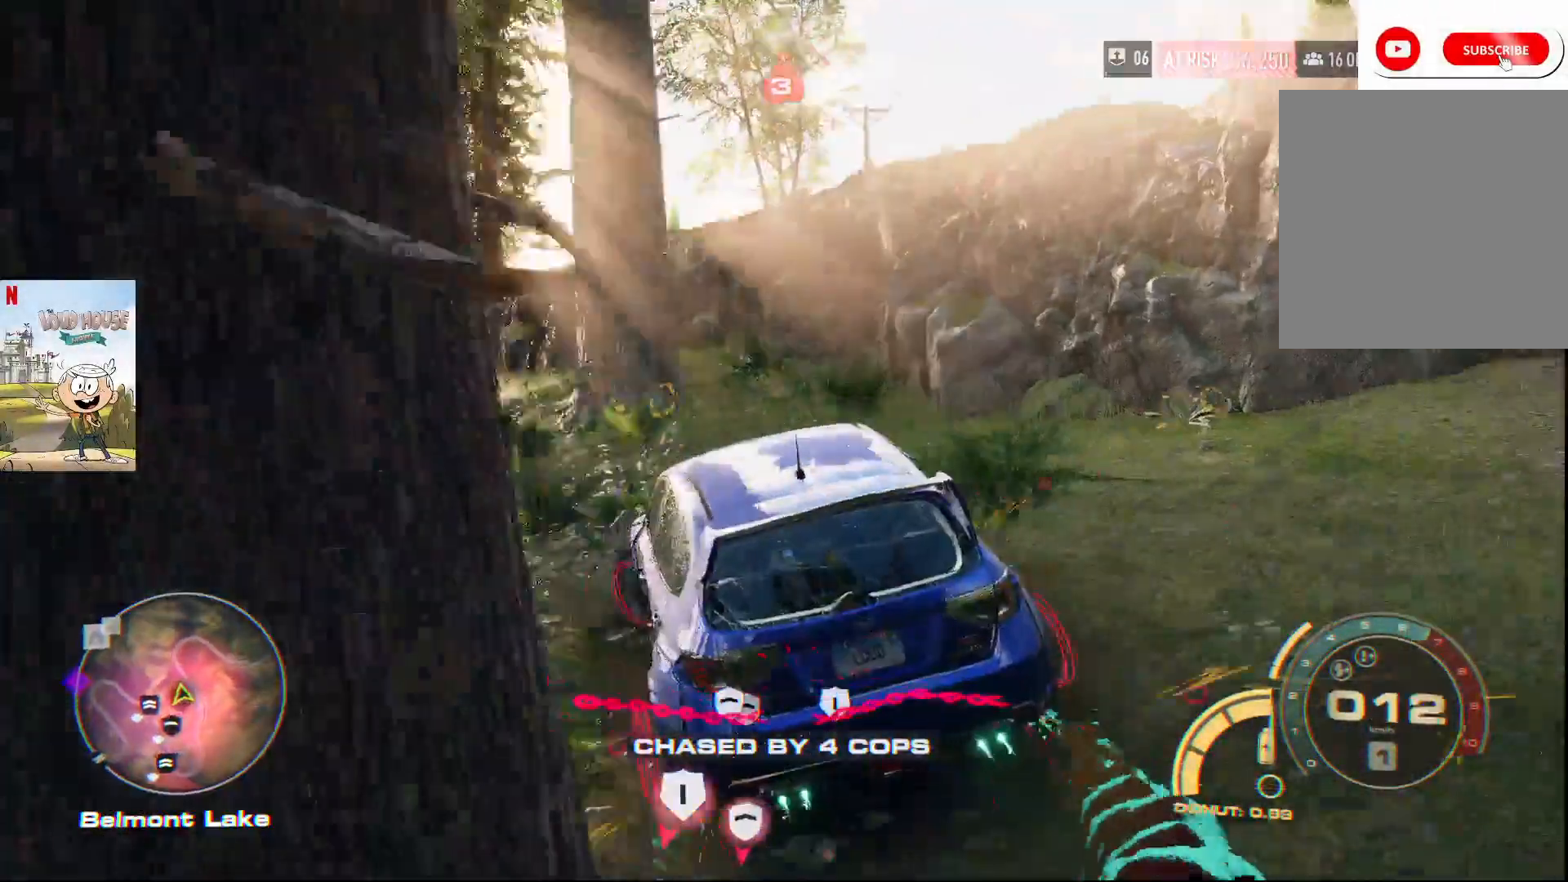
{"buttons": ["R2"], "left_stick": "center", "right_stick": "center"}